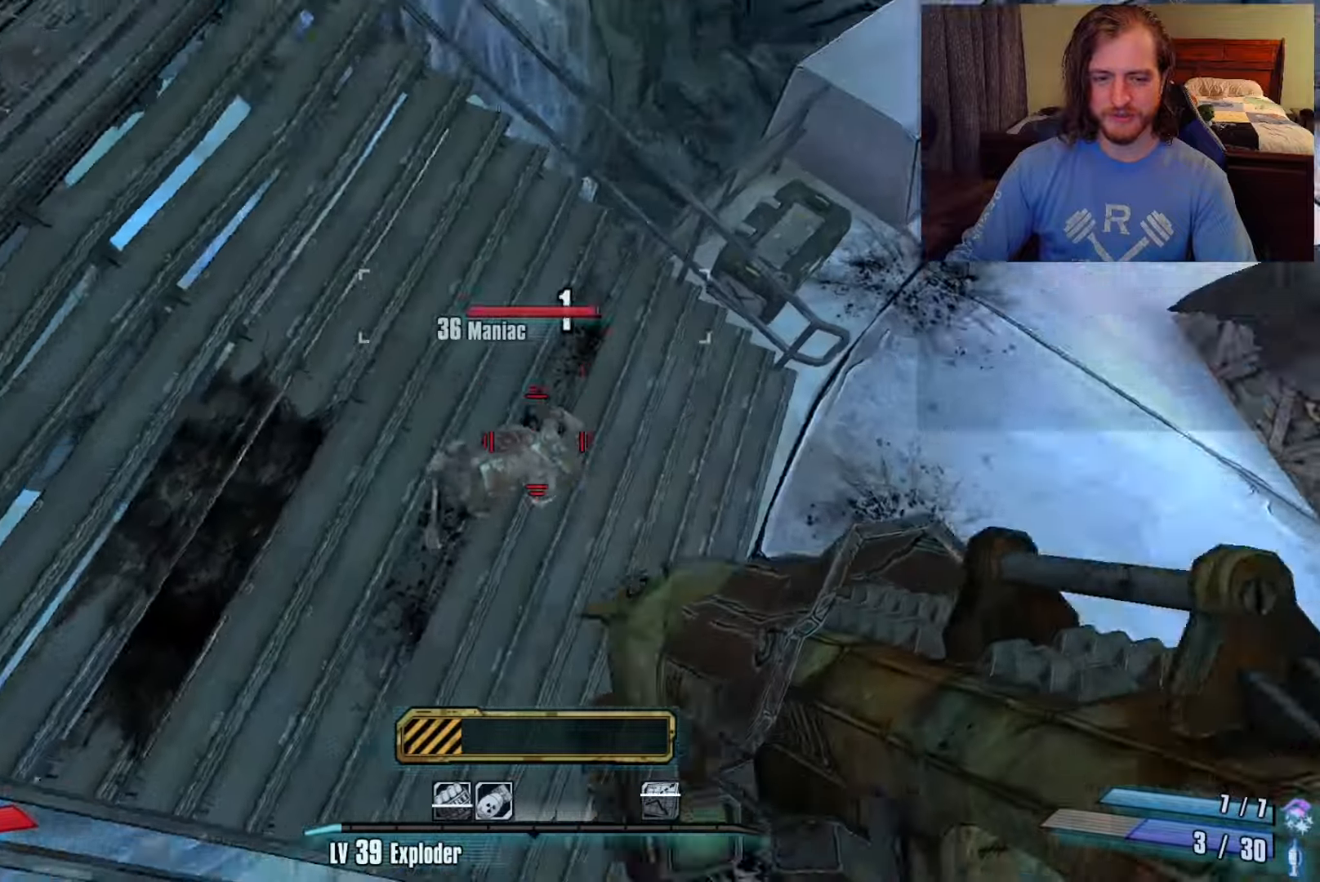
Gameplay with keyboard and mouse; each line is a JSON object with the keys and mouse buttons held at the frame after it. "events" lists presses ("down") and releases ("up") of "1", "2", "3", "4", "a", "c", "ctrl", "d", "e", "f", "q", "r", "s", "shift", "space", "v", "w", "x", "z", "mouse_left", "mouse_wheel", "mouse_right", "mouse_mb4" and "mouse_mb5" between this image and that frame as [ms after this image, input, new state], when the widget could be followed in between. "mouse_left", "mouse_wheel", "mouse_right", "mouse_mb4", "mouse_mb5" = the "left", "wheel", "right", "mb4", "mb5" buttons of the "mouse" list. No other keys are recorded. "wheel" means that the mouse wheel is clicked or scrolled. Not read: mouse_move.
{"keys": [], "mouse": [], "events": [[33, "d", "up"], [133, "w", "up"], [217, "a", "down"], [367, "a", "up"], [367, "w", "down"], [450, "w", "up"]]}
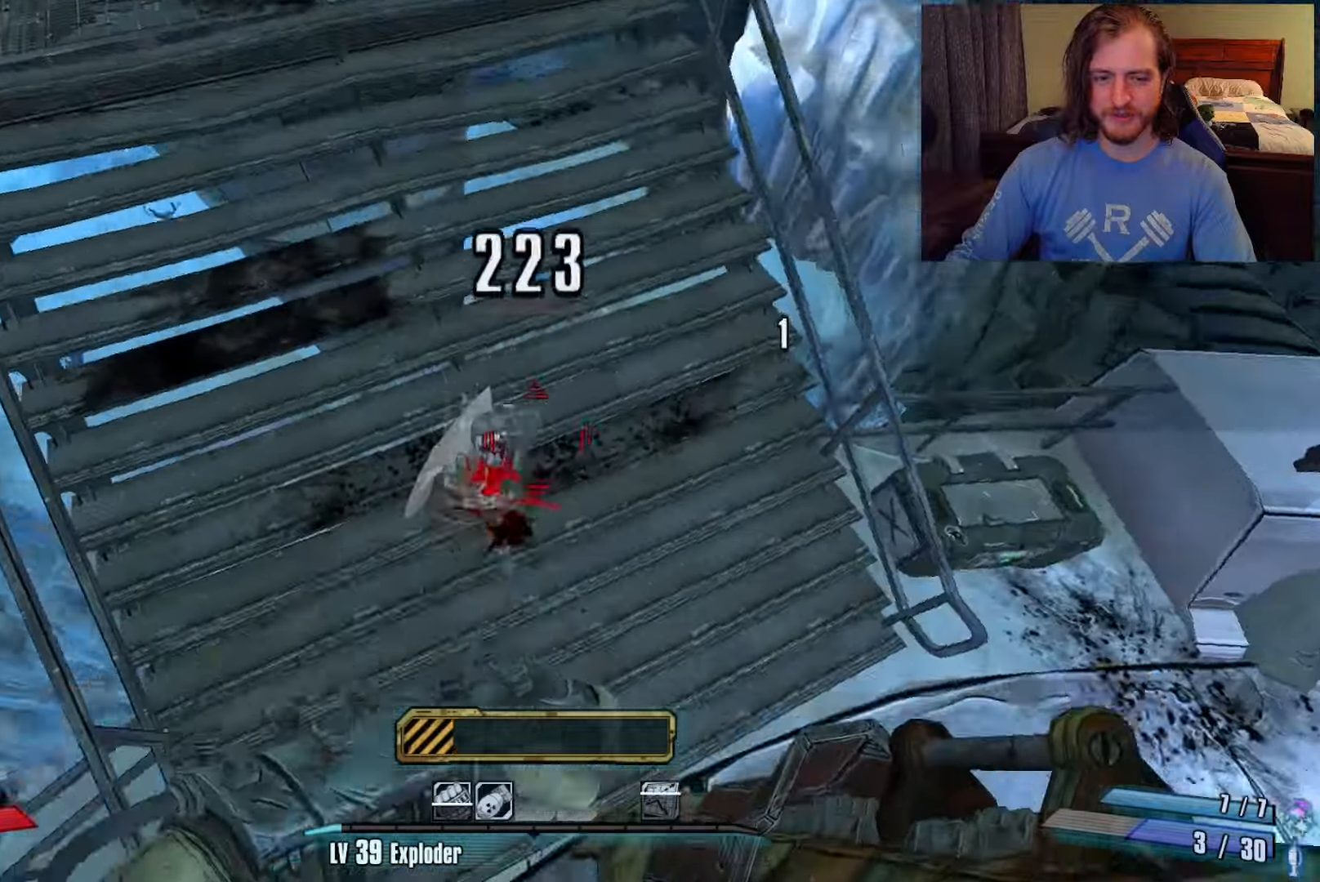
{"keys": [], "mouse": []}
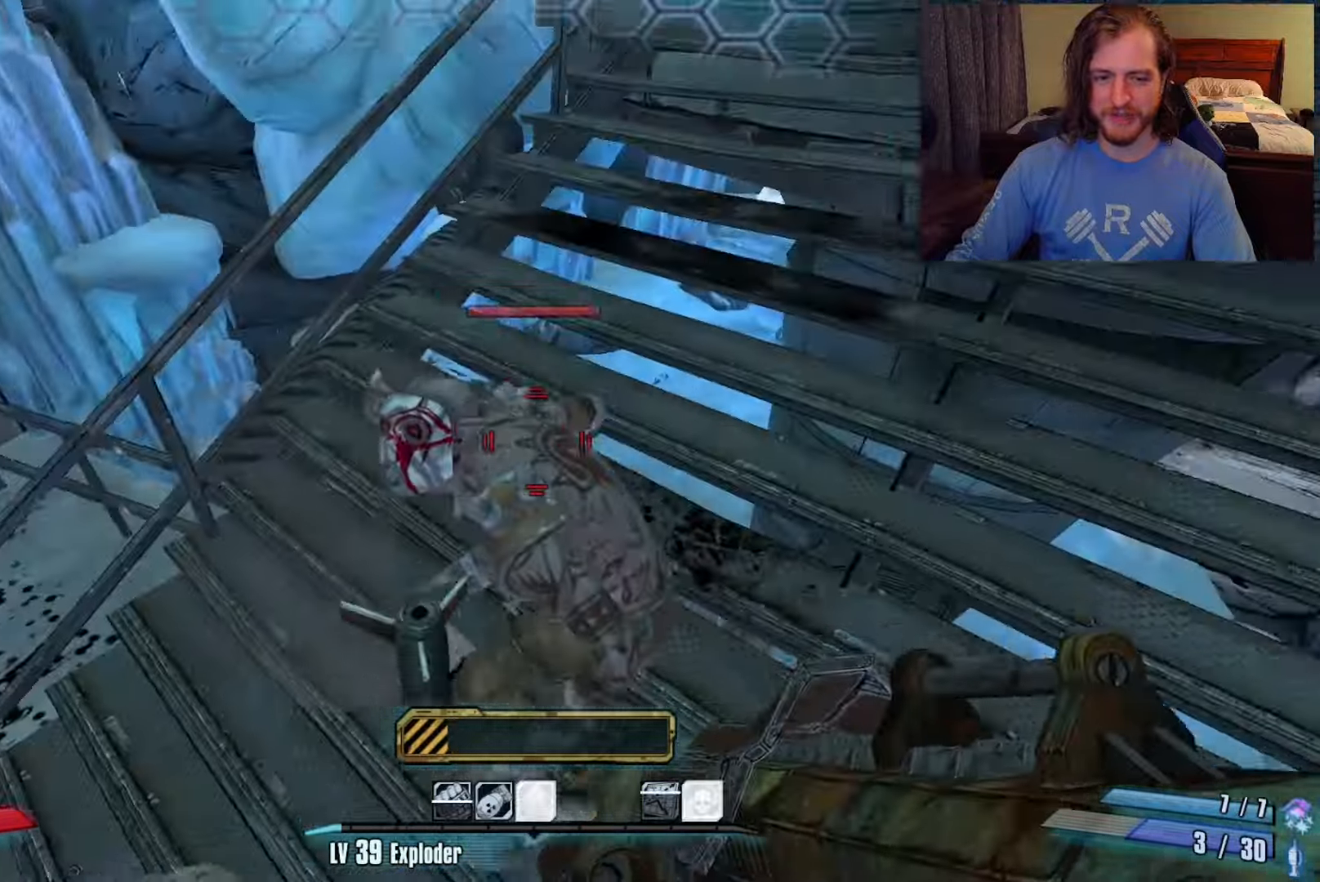
{"keys": ["w"], "mouse": [], "events": [[17, "s", "down"], [250, "s", "up"], [350, "d", "down"], [433, "w", "down"], [483, "d", "up"]]}
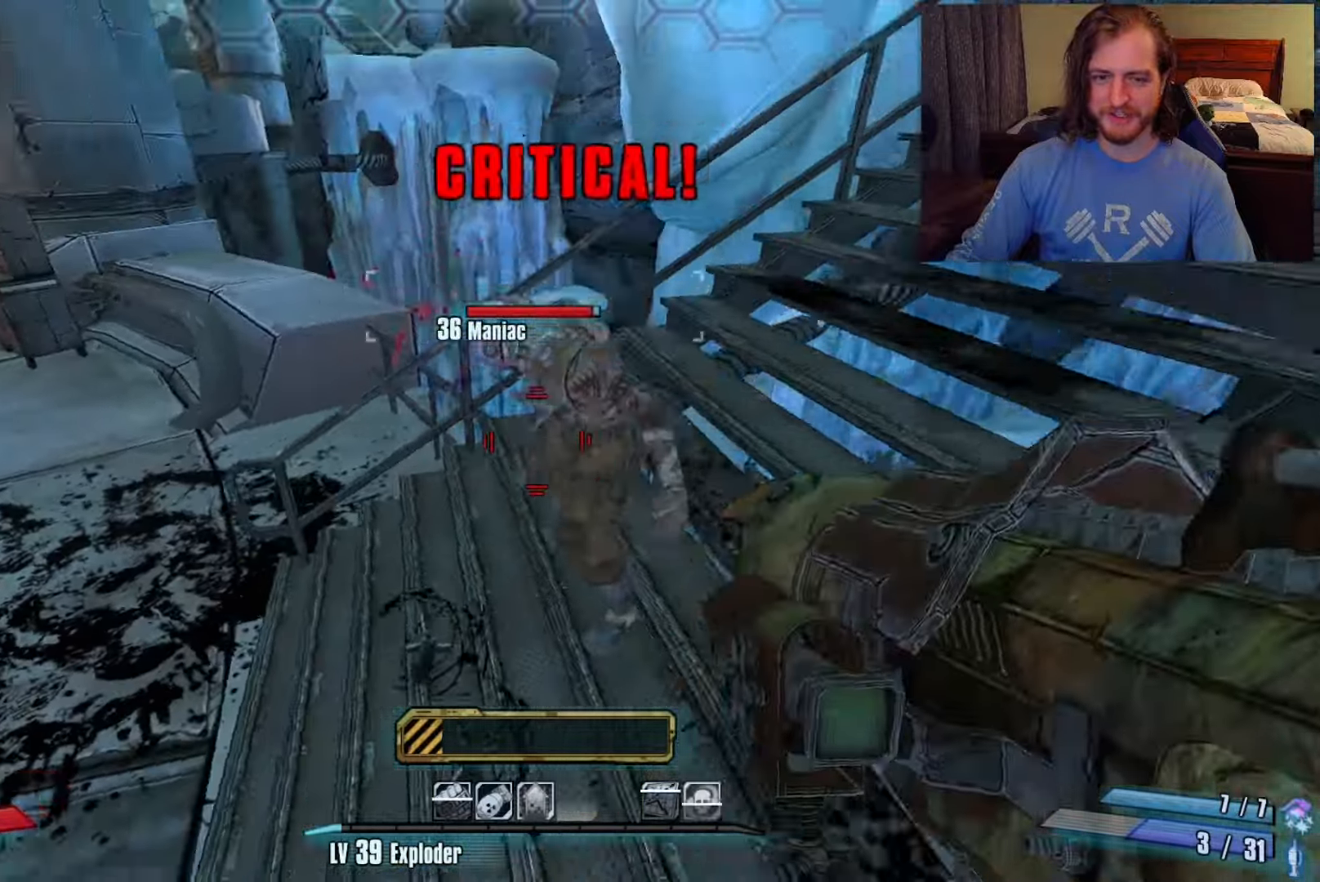
{"keys": ["a", "w"], "mouse": [], "events": [[83, "d", "down"], [83, "mouse_wheel", "down"], [117, "w", "up"], [167, "mouse_wheel", "up"], [217, "d", "up"], [267, "a", "down"], [450, "w", "down"]]}
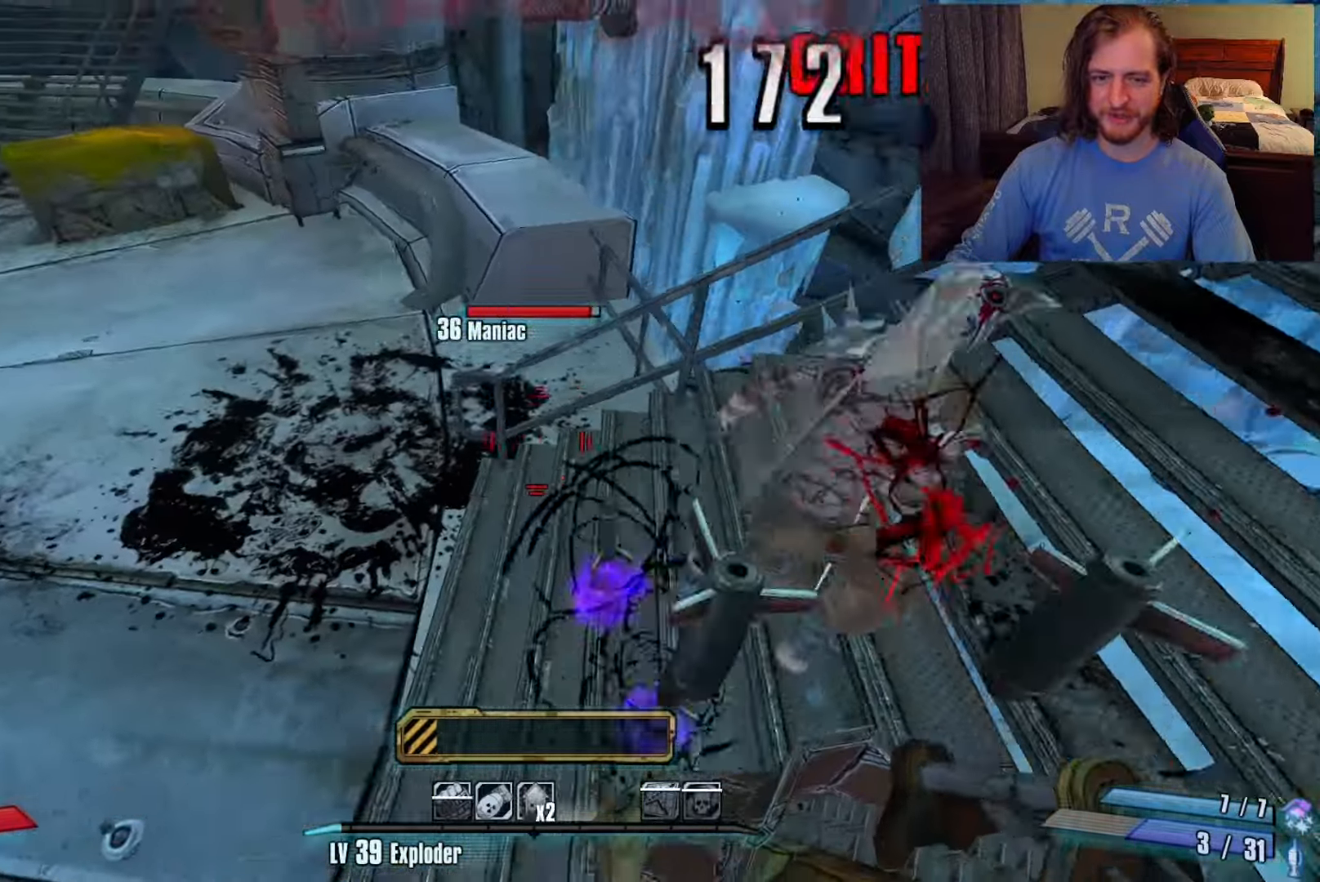
{"keys": ["shift", "w"], "mouse": [], "events": [[100, "a", "up"], [383, "shift", "down"]]}
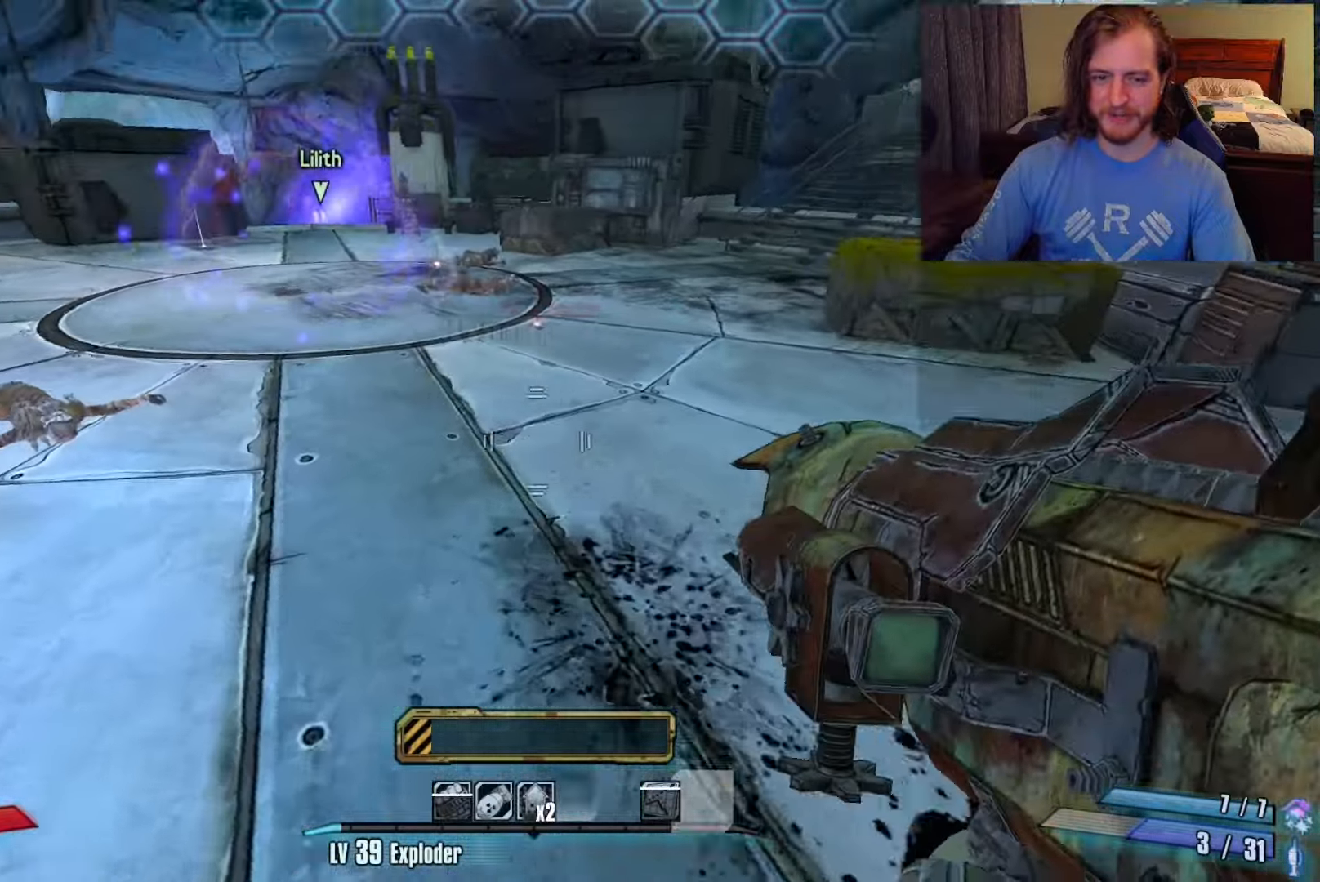
{"keys": ["space", "w"], "mouse": [], "events": [[67, "shift", "up"], [483, "space", "down"]]}
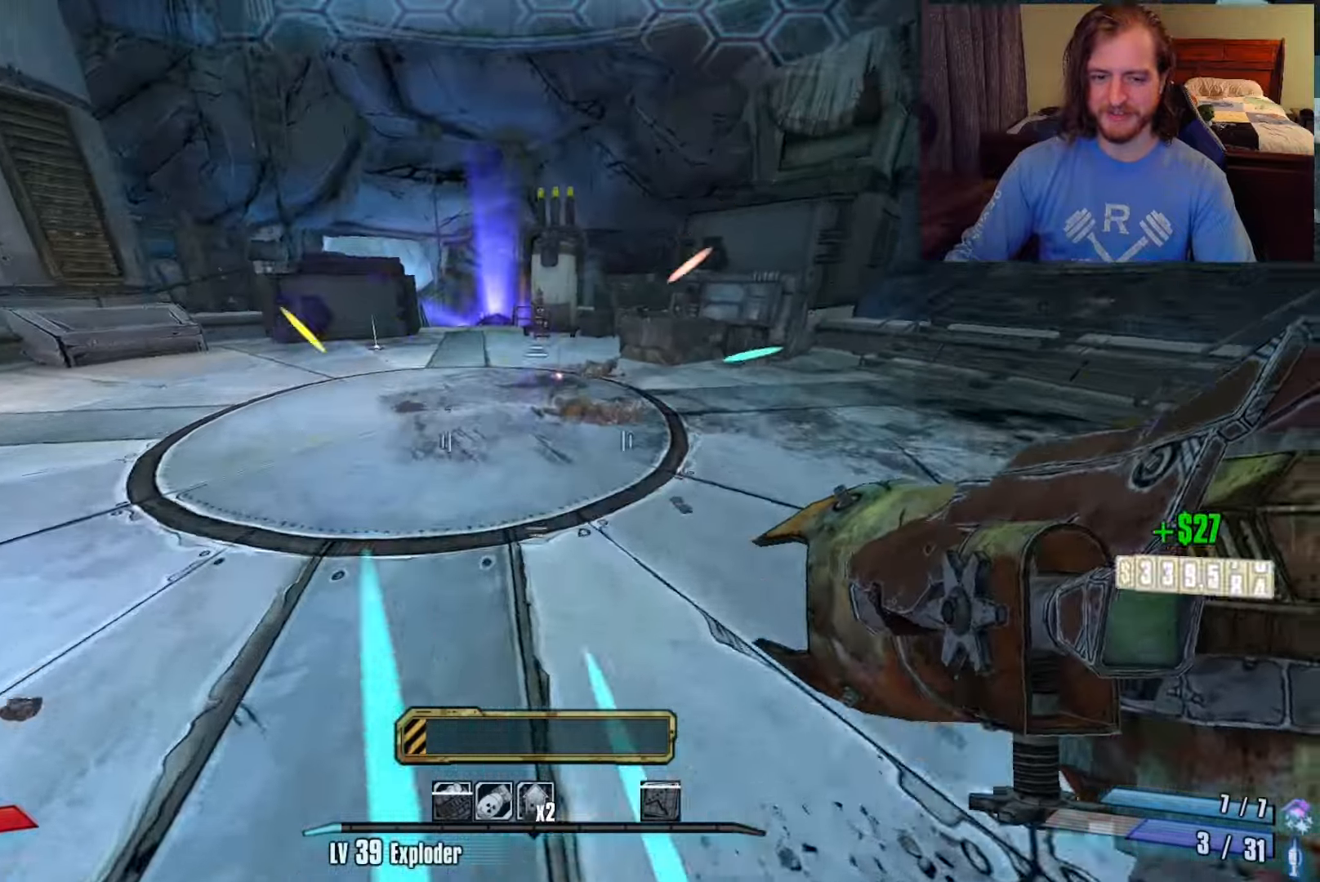
{"keys": ["a", "w"], "mouse": [], "events": [[83, "space", "up"], [433, "a", "down"]]}
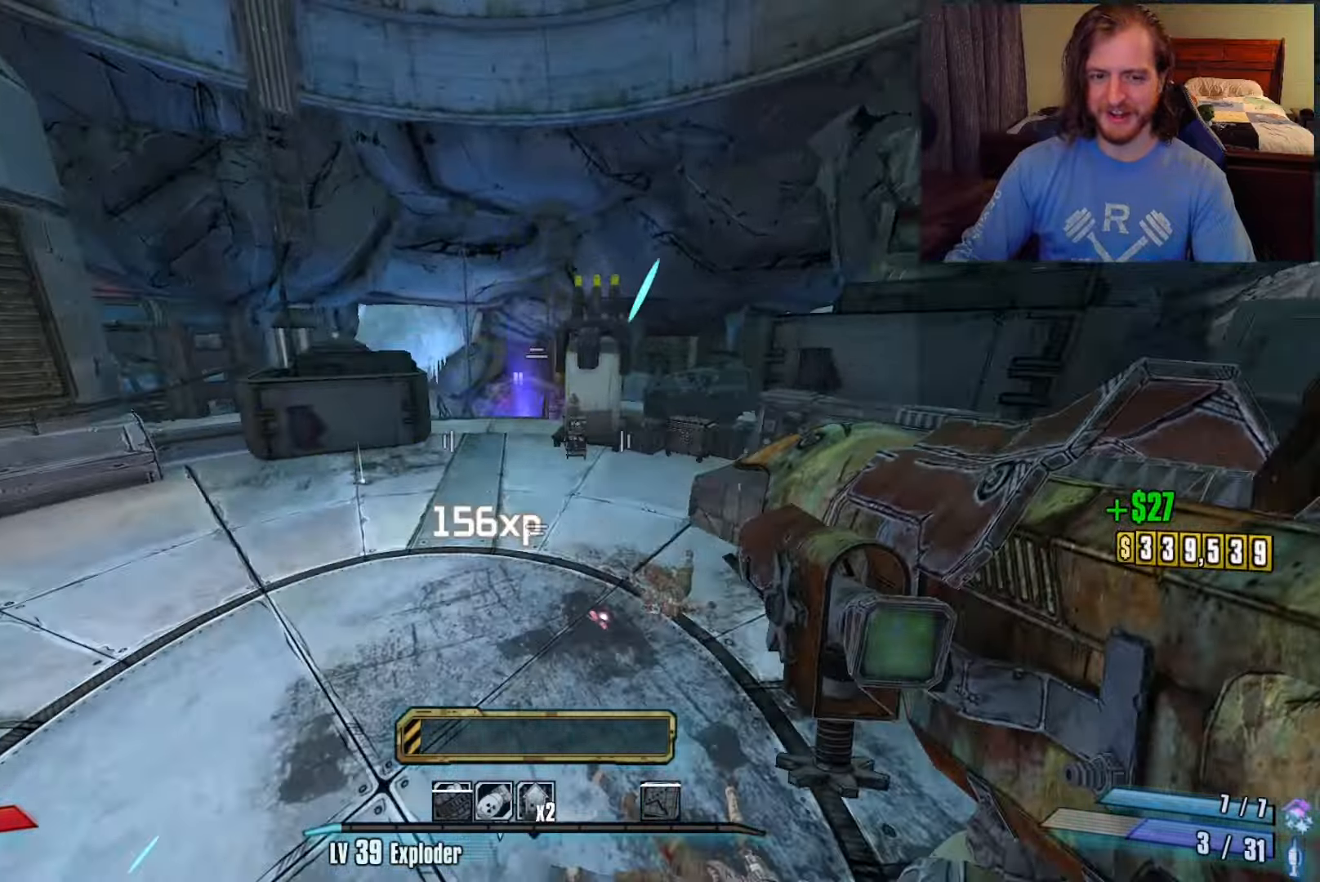
{"keys": ["d", "w"], "mouse": [], "events": [[117, "a", "up"], [383, "d", "down"]]}
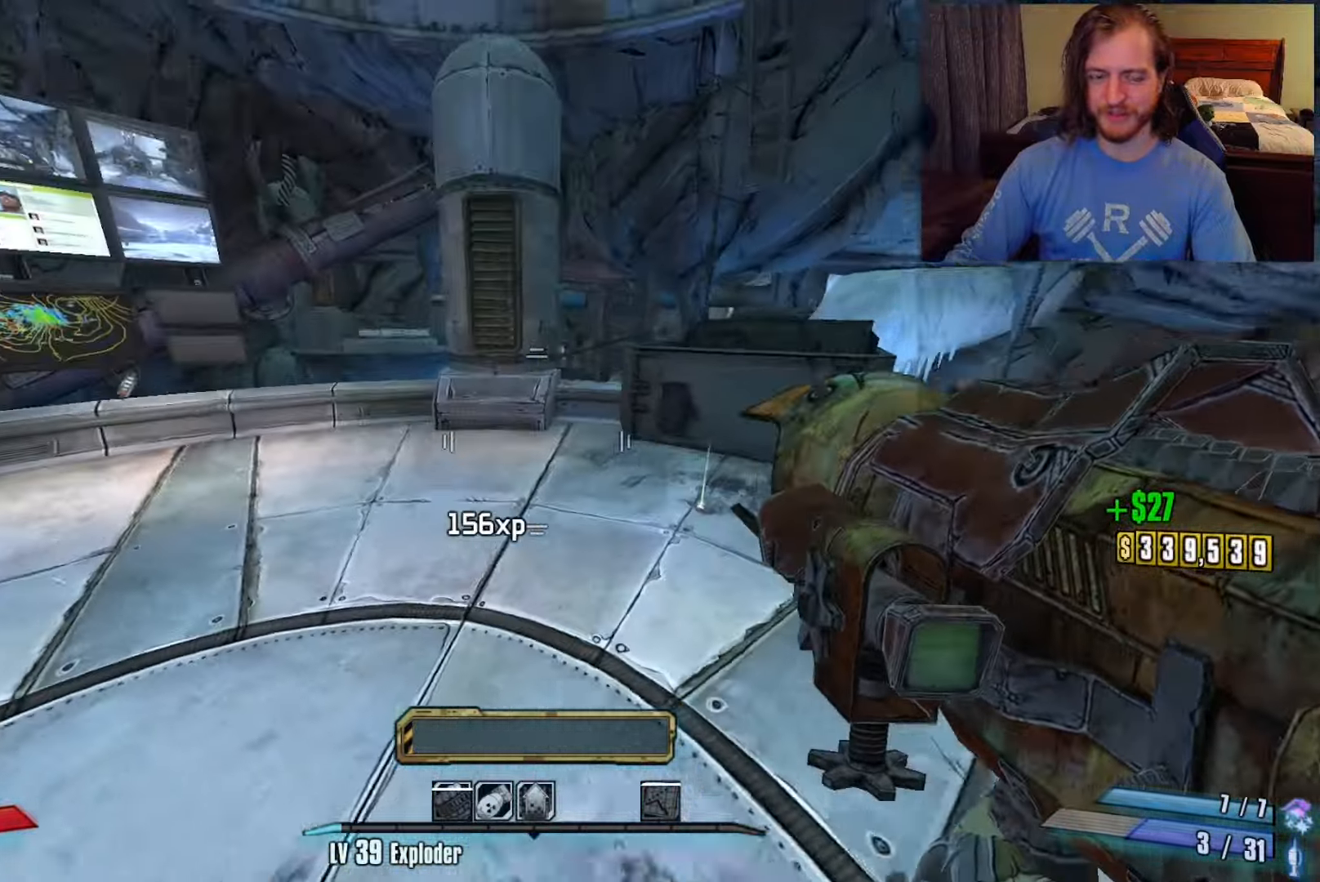
{"keys": ["d", "w"], "mouse": [], "events": [[367, "space", "down"], [500, "space", "up"]]}
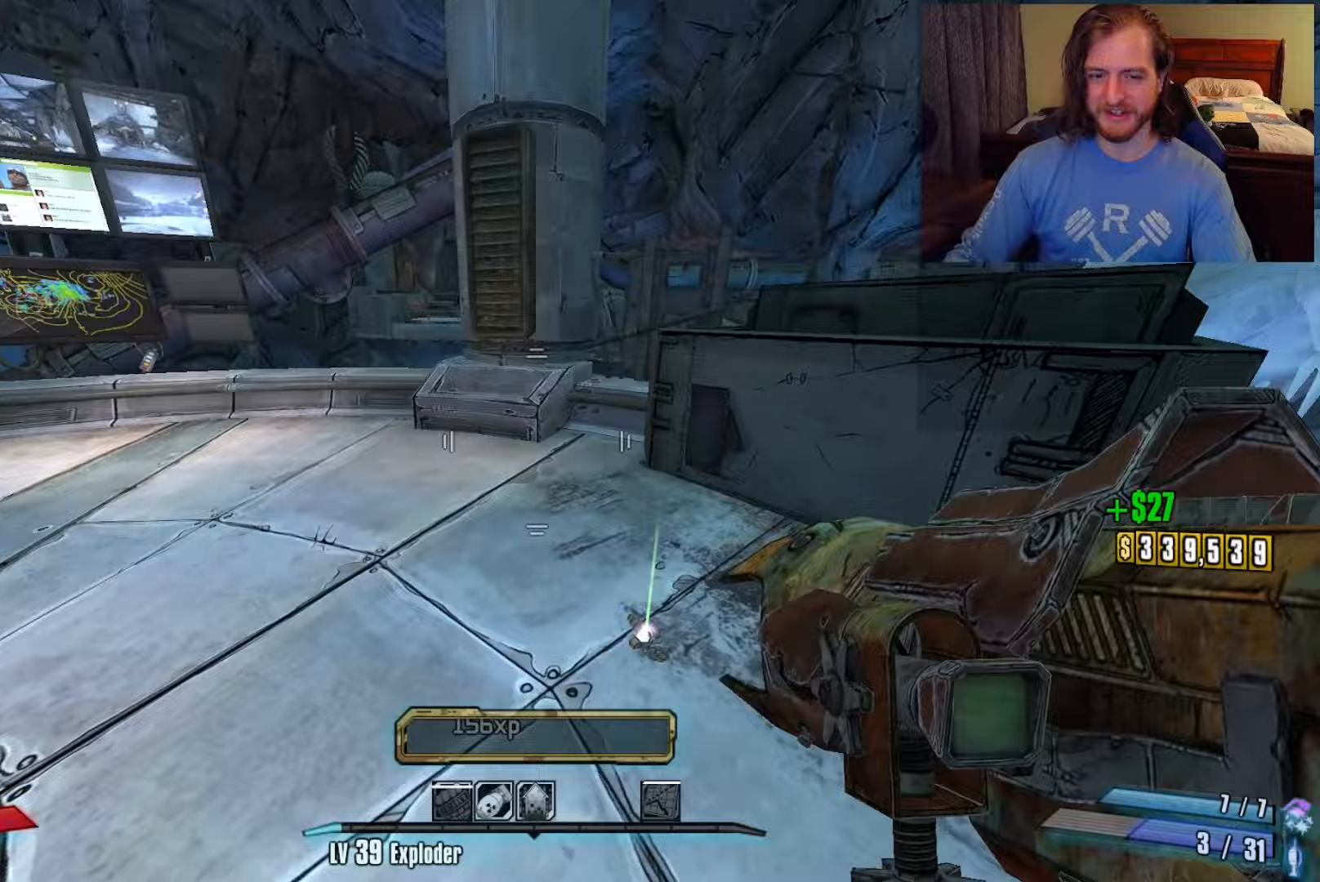
{"keys": ["a"], "mouse": [], "events": [[50, "d", "up"], [150, "a", "down"], [150, "w", "up"]]}
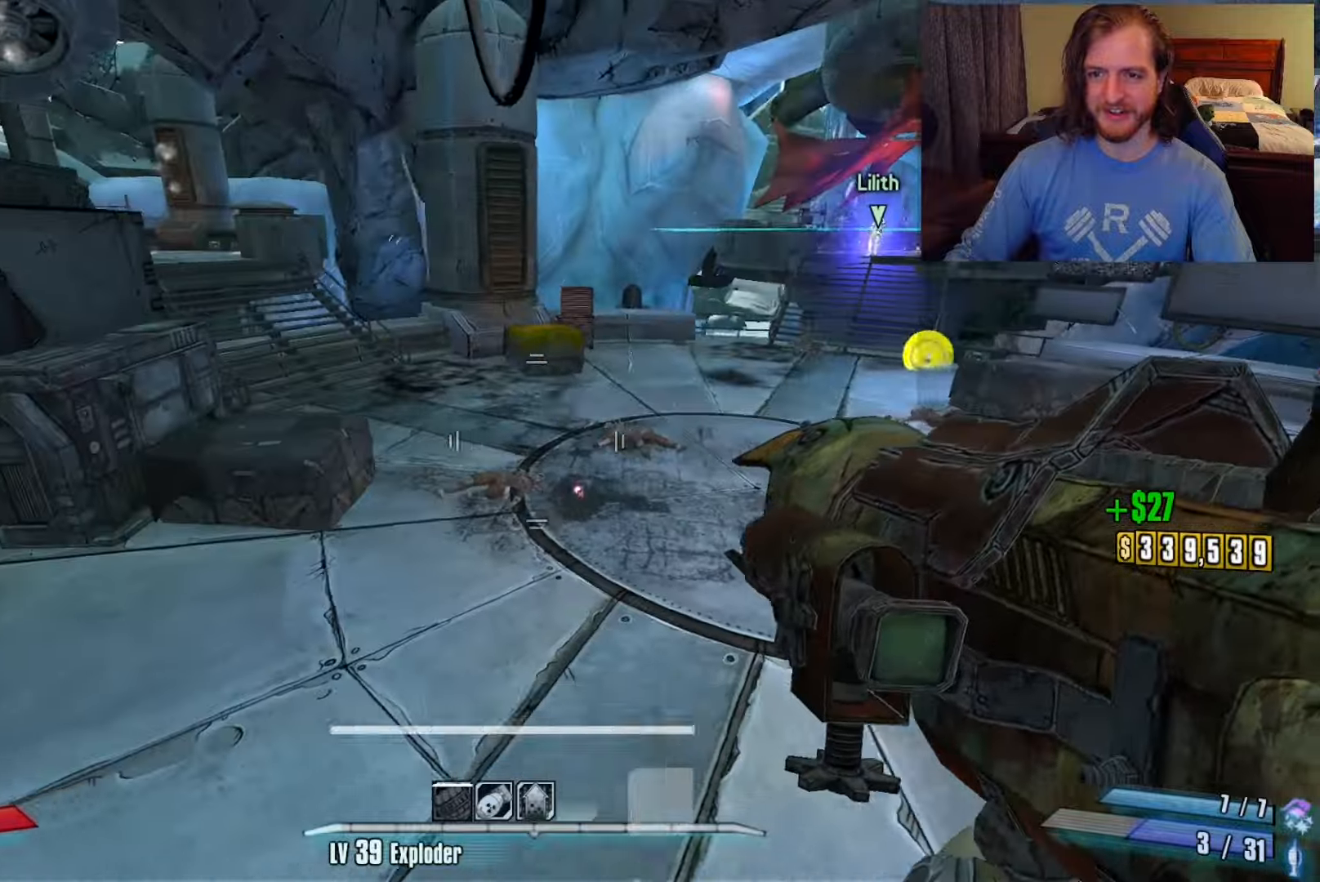
{"keys": ["shift", "w"], "mouse": [], "events": [[150, "a", "up"], [200, "w", "down"], [383, "shift", "down"]]}
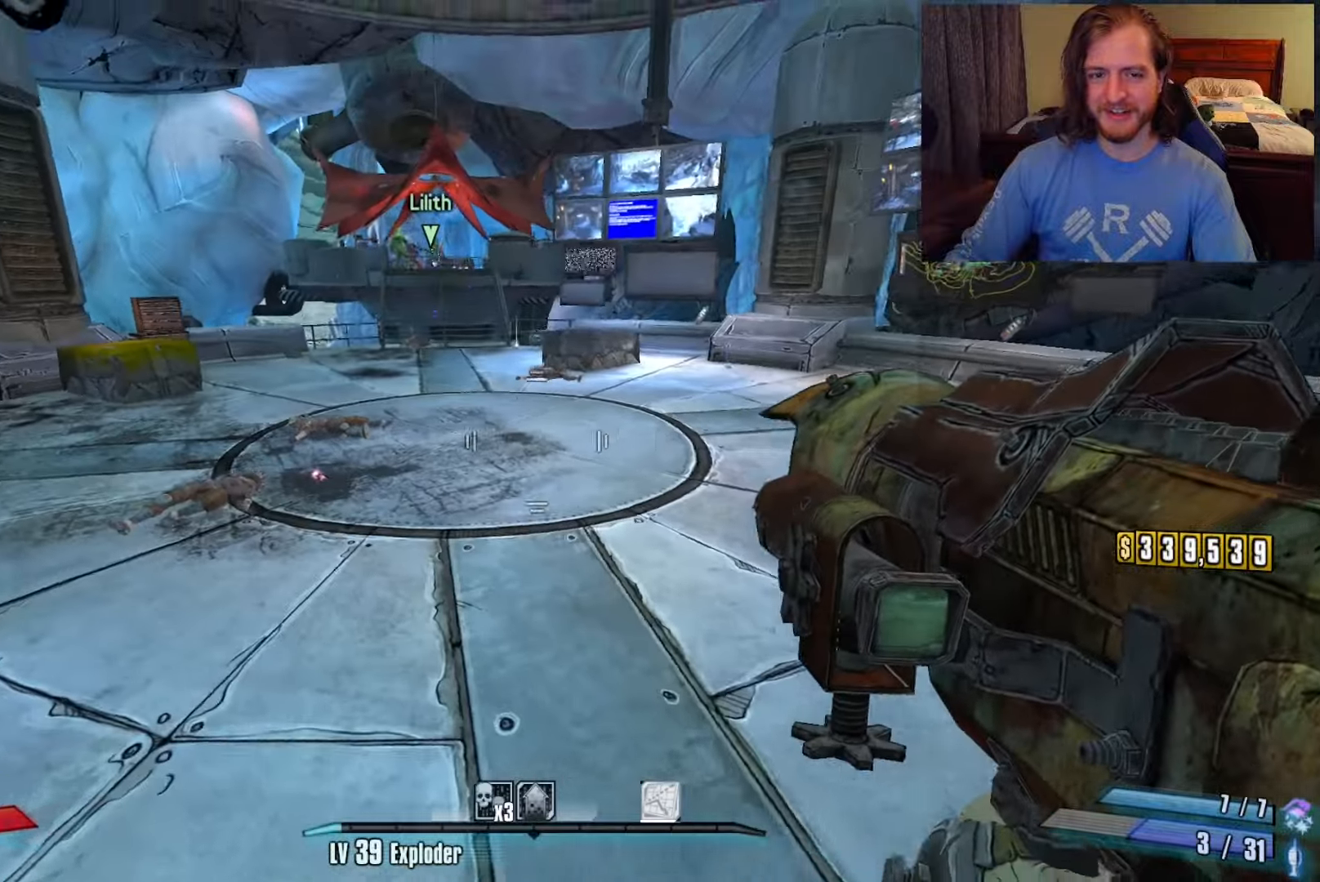
{"keys": ["w"], "mouse": [], "events": [[100, "shift", "up"]]}
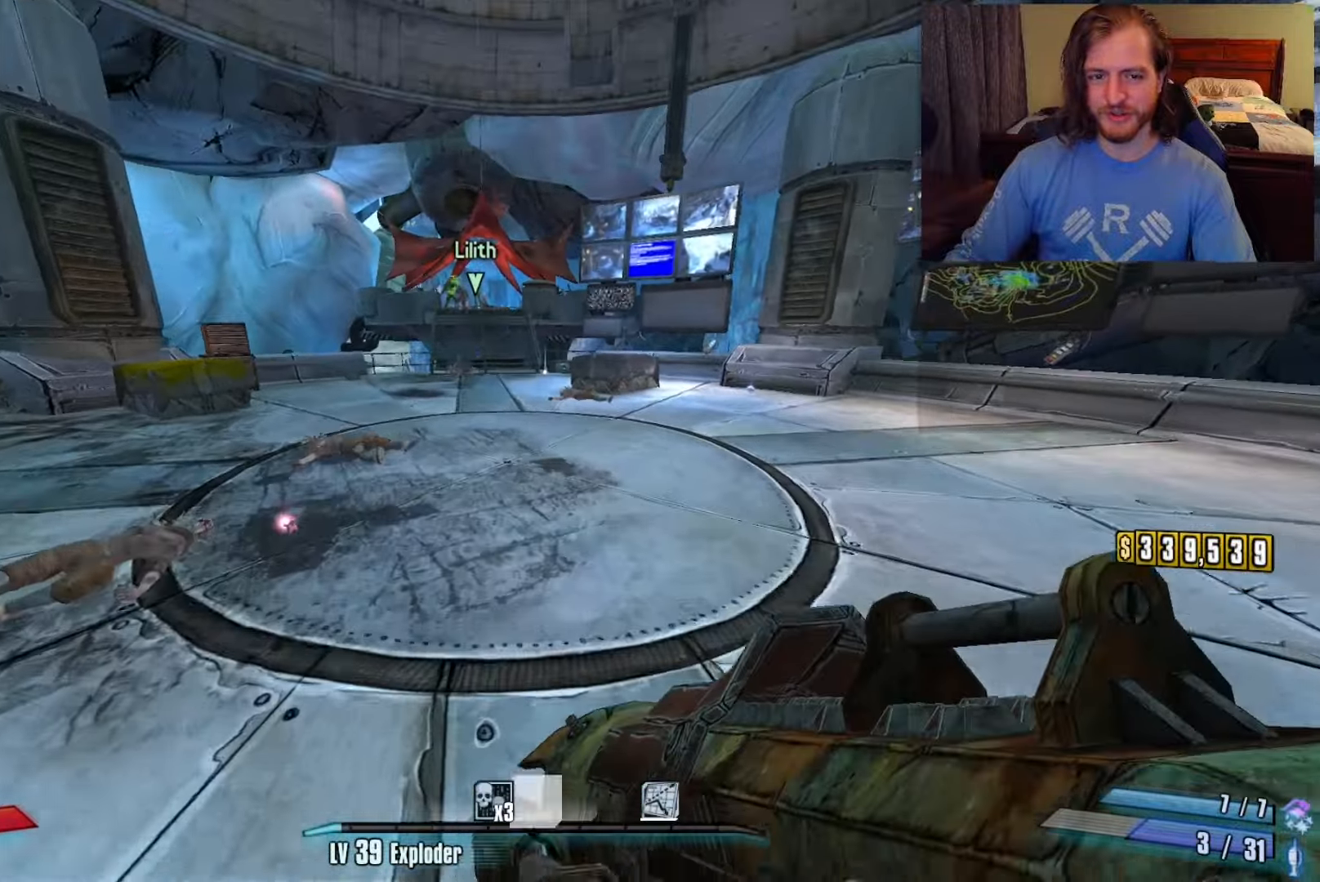
{"keys": ["a", "w"], "mouse": [], "events": [[200, "space", "down"], [300, "space", "up"], [433, "a", "down"]]}
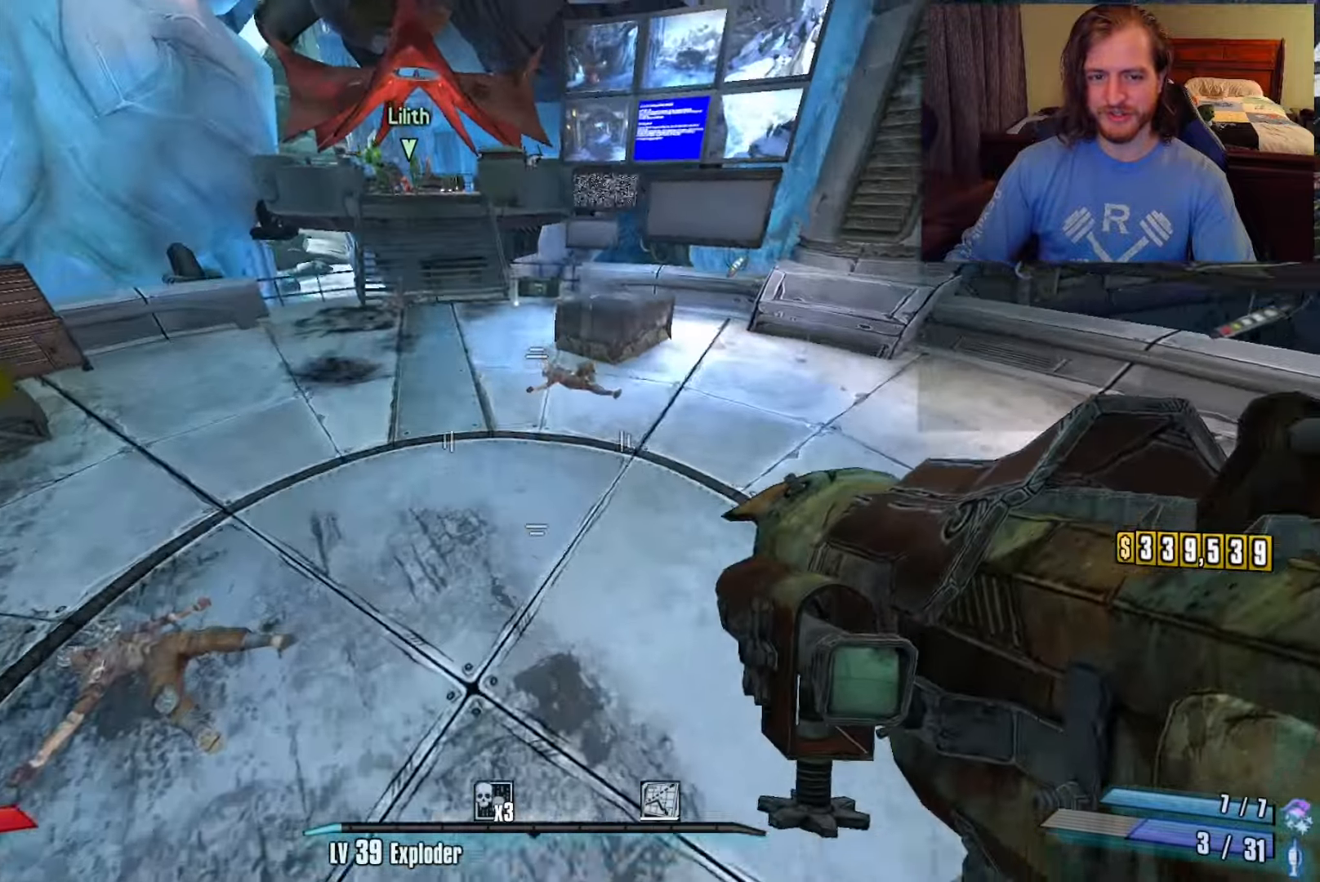
{"keys": ["w"], "mouse": [], "events": [[33, "a", "up"], [267, "a", "down"], [350, "mouse_left", "down"], [417, "a", "up"], [467, "mouse_left", "up"]]}
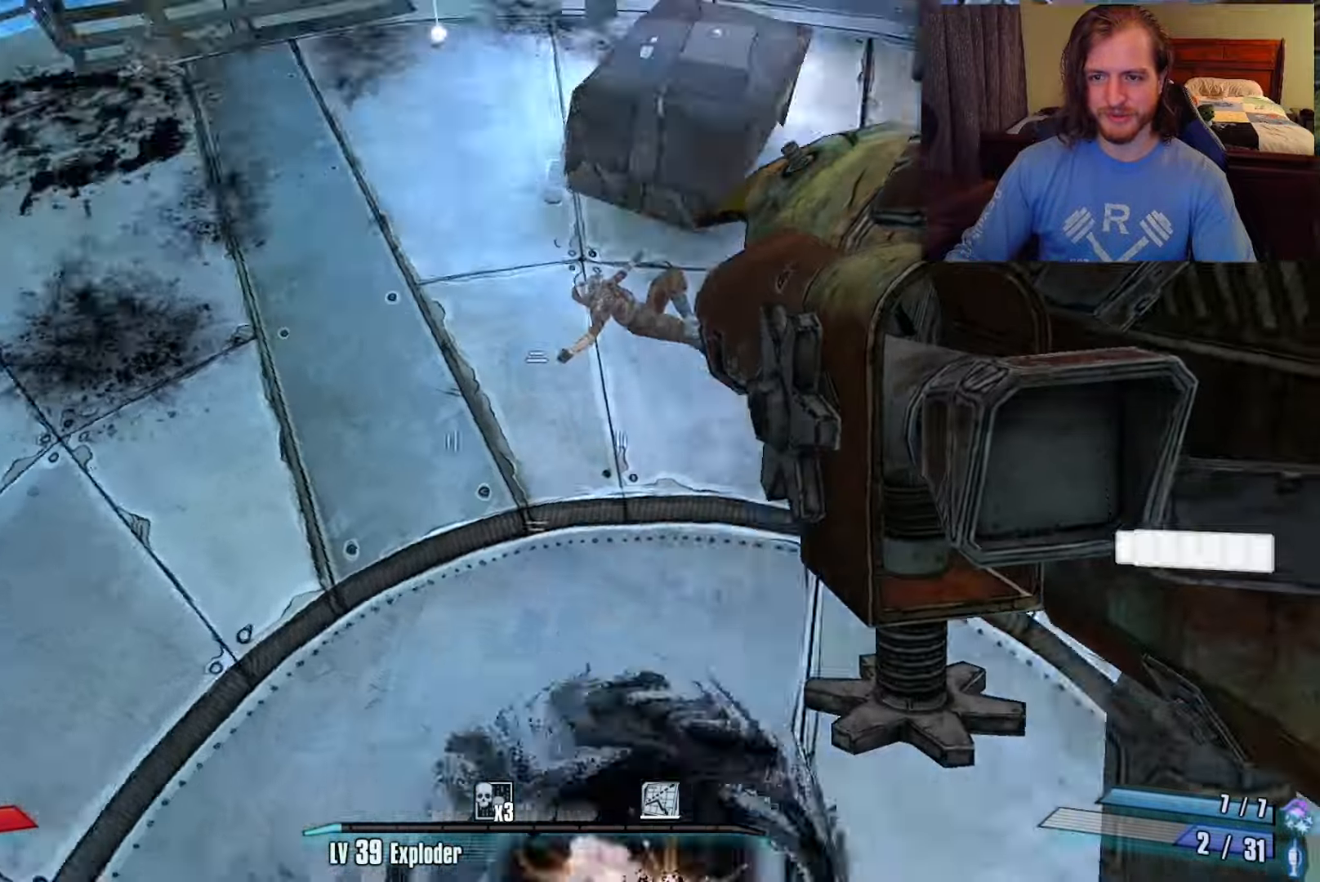
{"keys": ["a", "w"], "mouse": [], "events": [[417, "a", "down"]]}
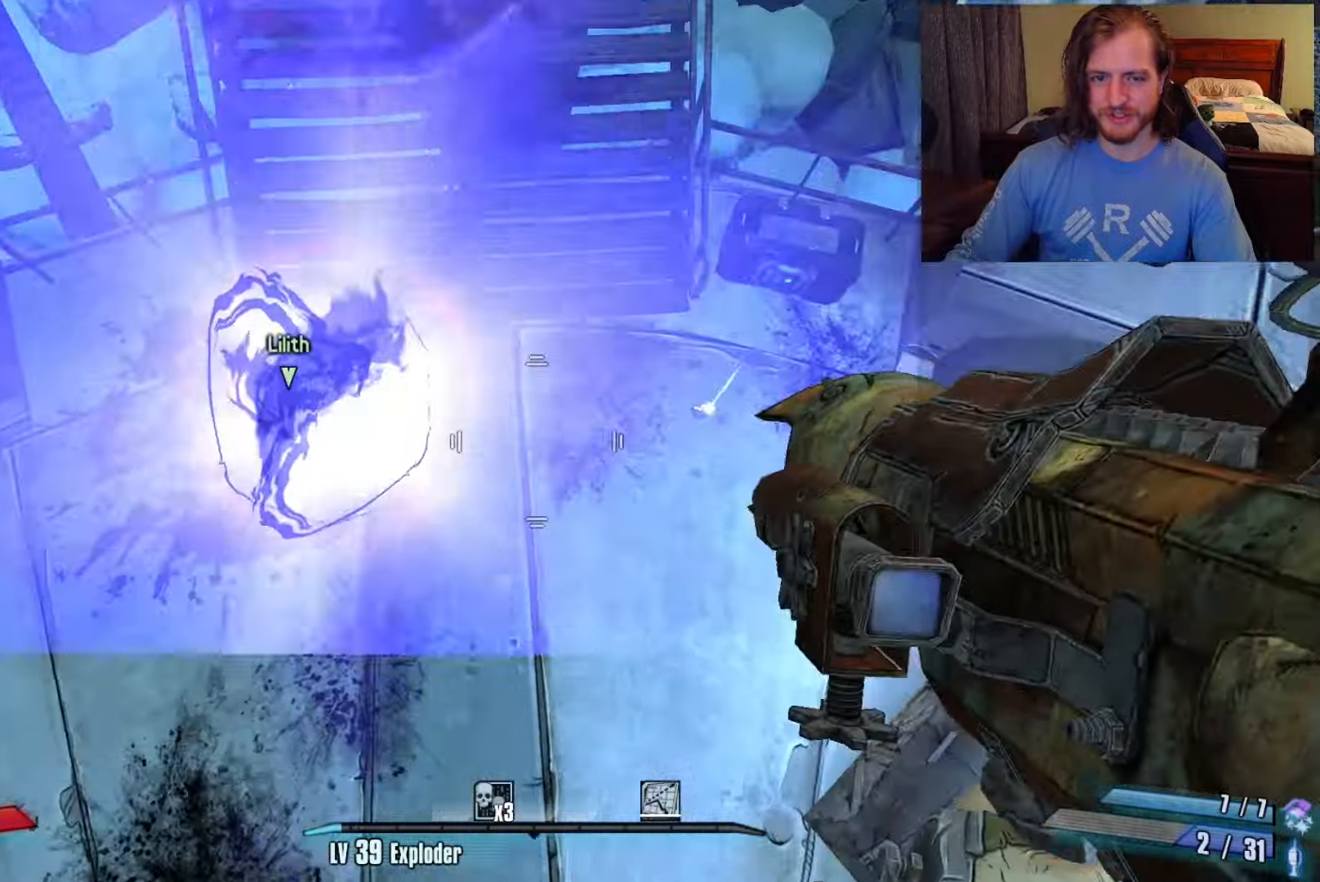
{"keys": ["w"], "mouse": [], "events": [[67, "a", "up"], [200, "mouse_left", "down"], [250, "a", "down"], [350, "mouse_left", "up"], [400, "a", "up"]]}
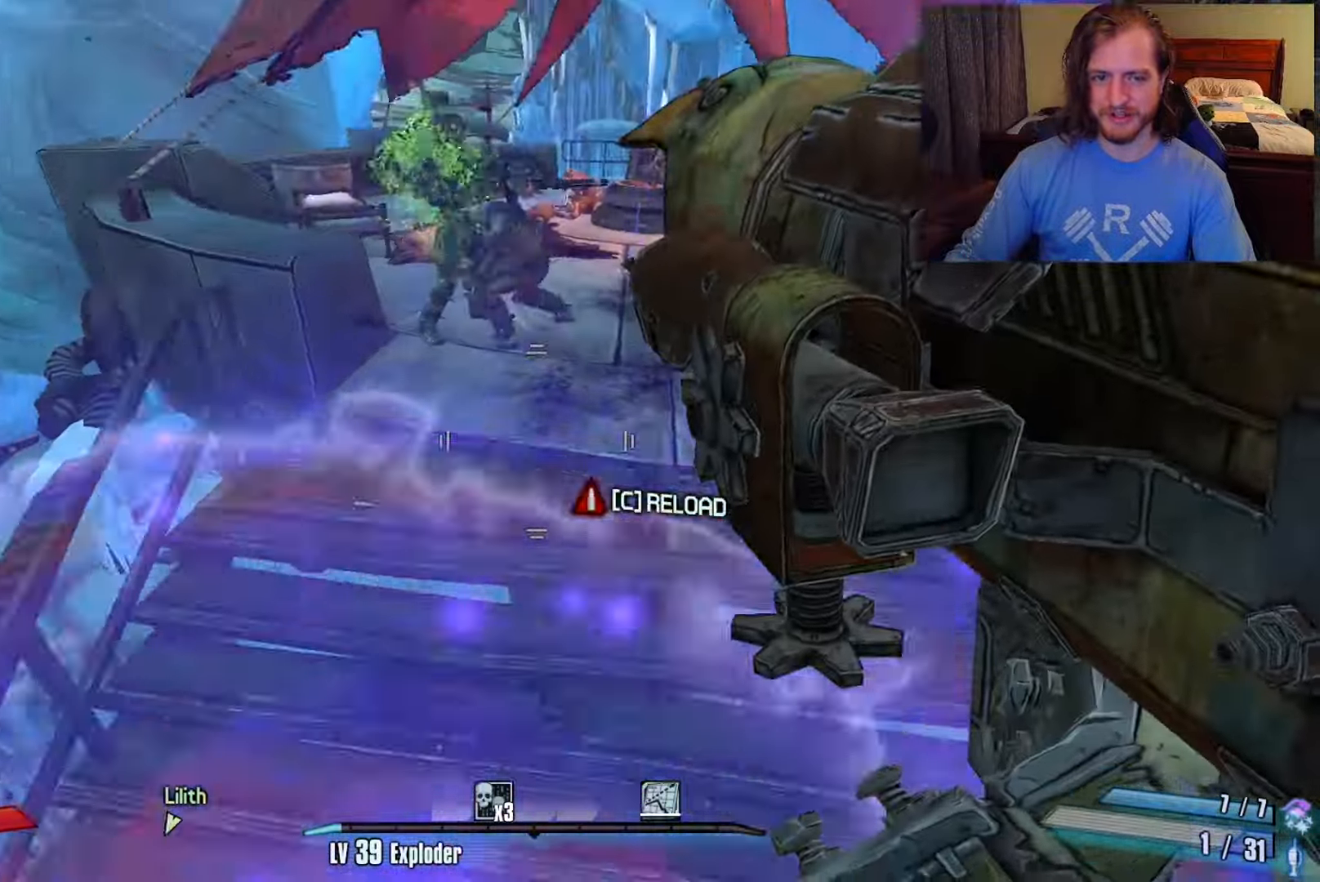
{"keys": [], "mouse": [], "events": [[367, "d", "down"], [450, "d", "up"], [450, "w", "up"]]}
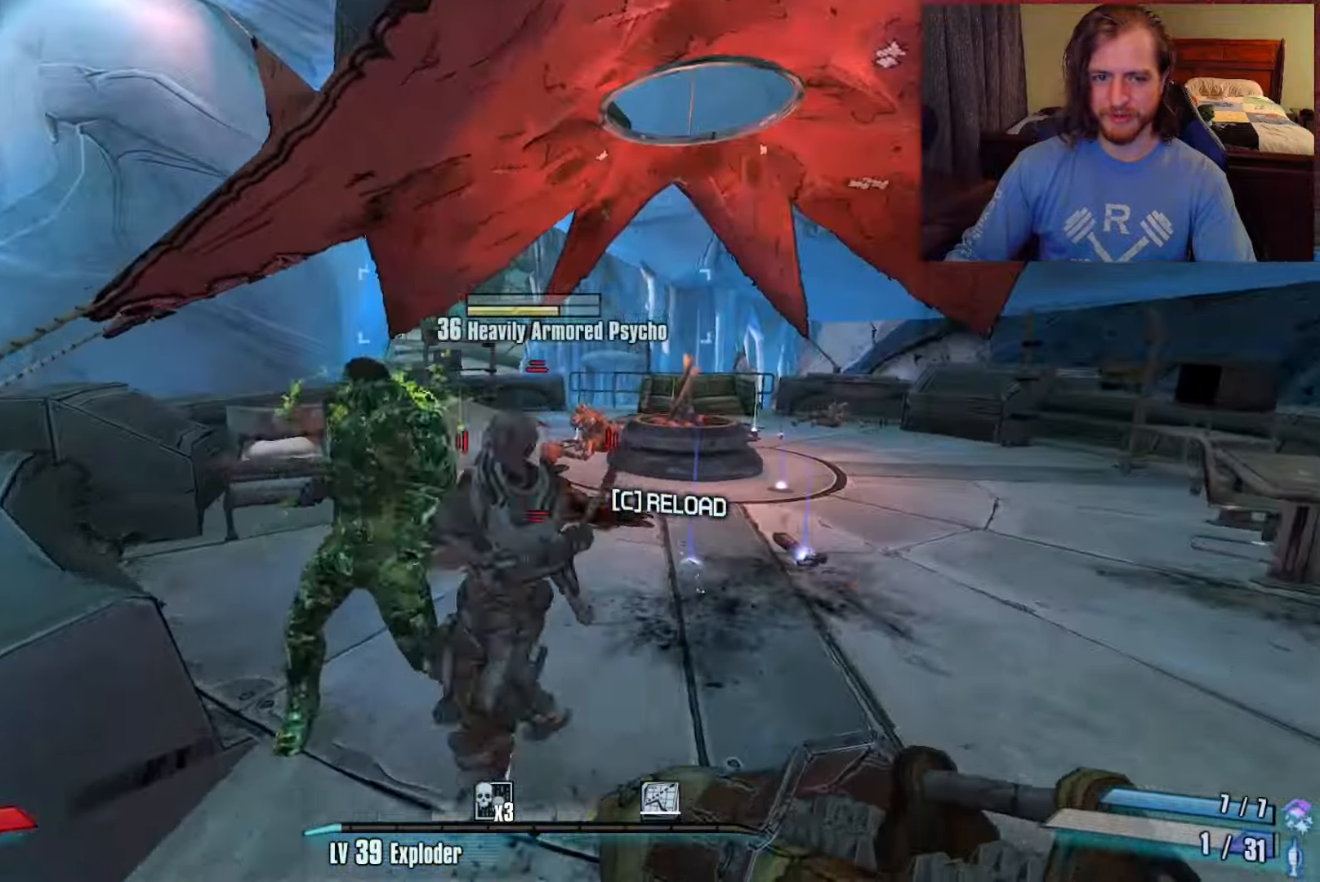
{"keys": ["a", "s"], "mouse": [], "events": [[83, "s", "down"], [450, "a", "down"]]}
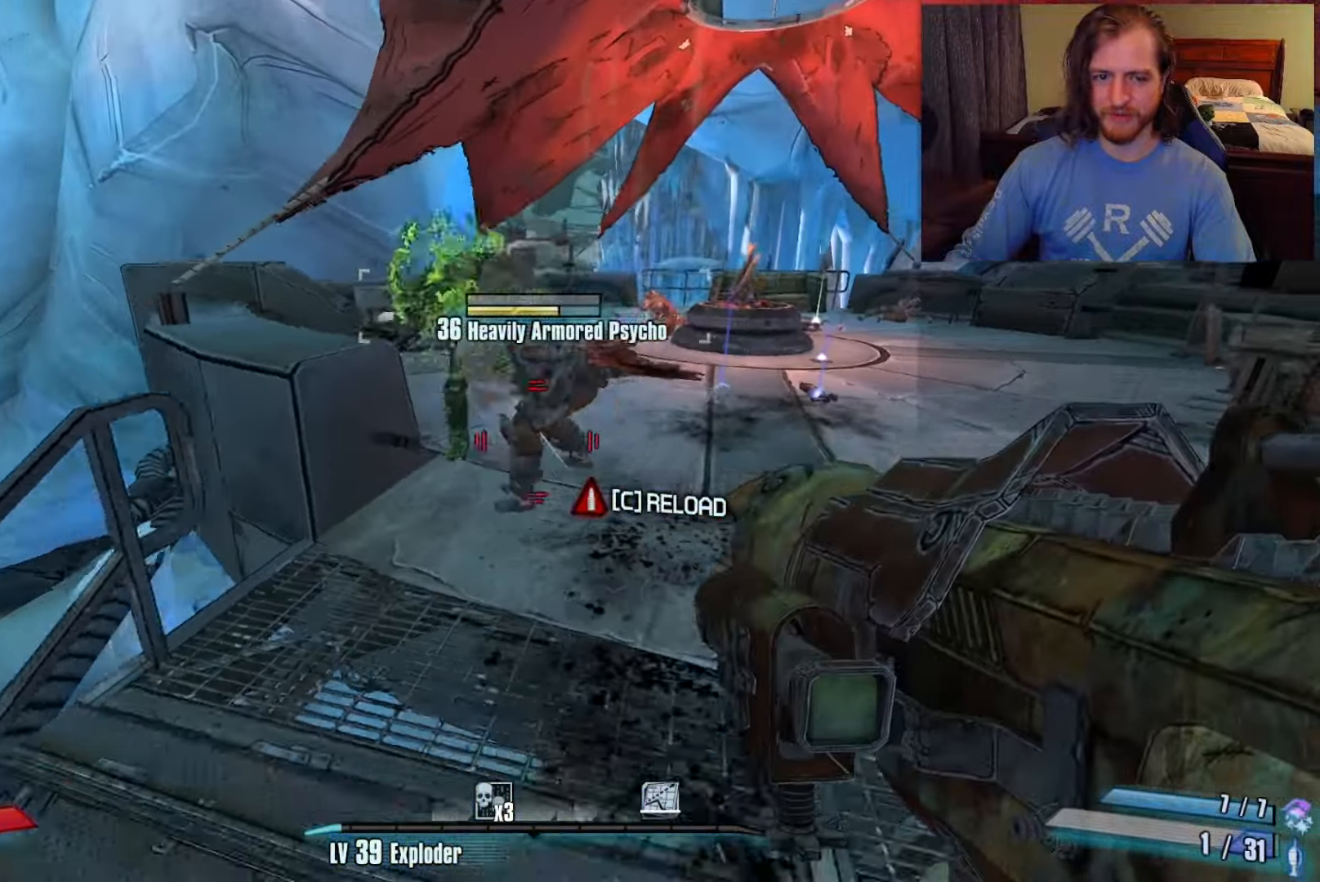
{"keys": ["a"], "mouse": [], "events": [[133, "a", "up"], [183, "c", "down"], [317, "c", "up"], [383, "a", "down"], [383, "s", "up"]]}
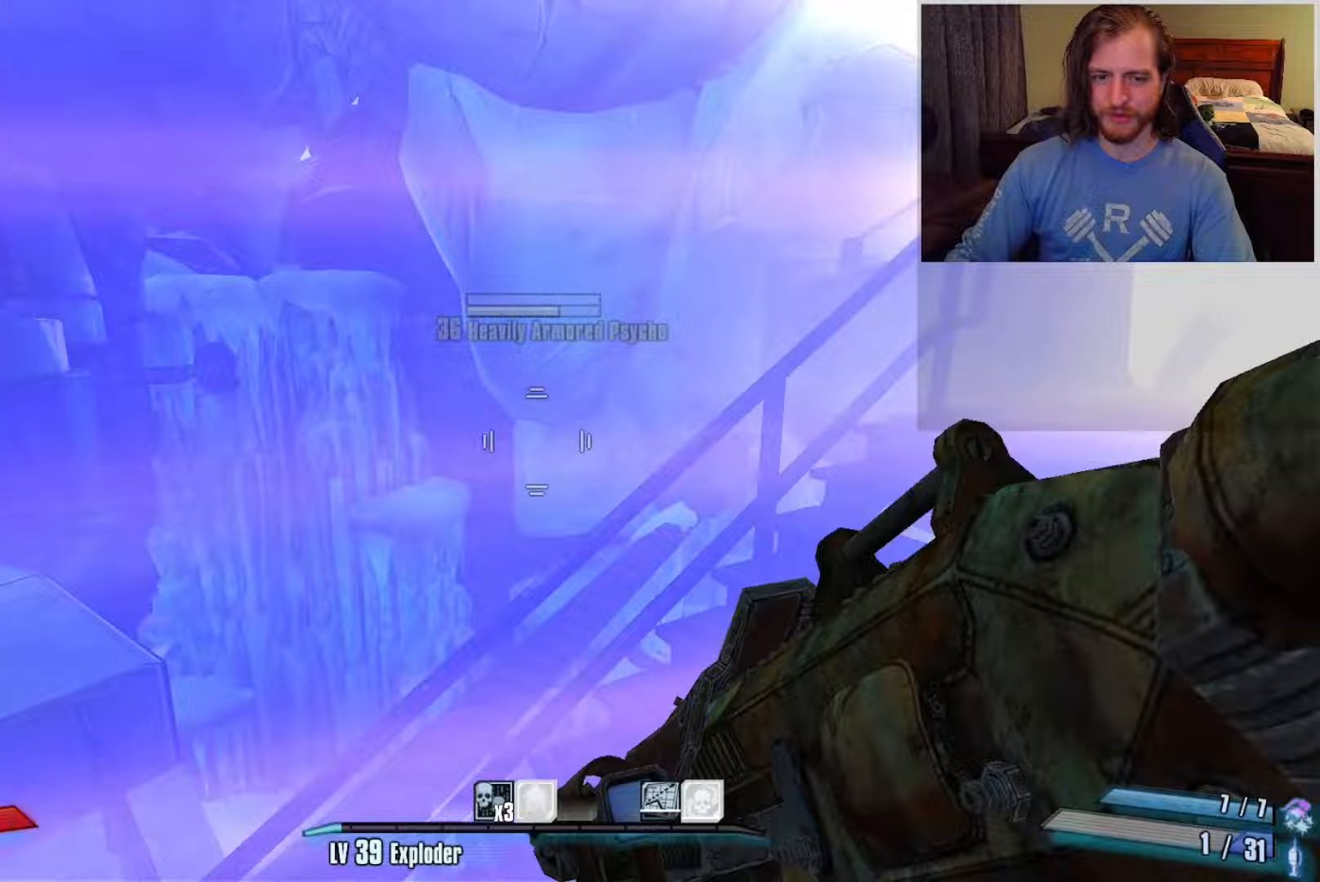
{"keys": ["a", "w"], "mouse": [], "events": [[83, "w", "down"], [133, "shift", "down"], [317, "shift", "up"]]}
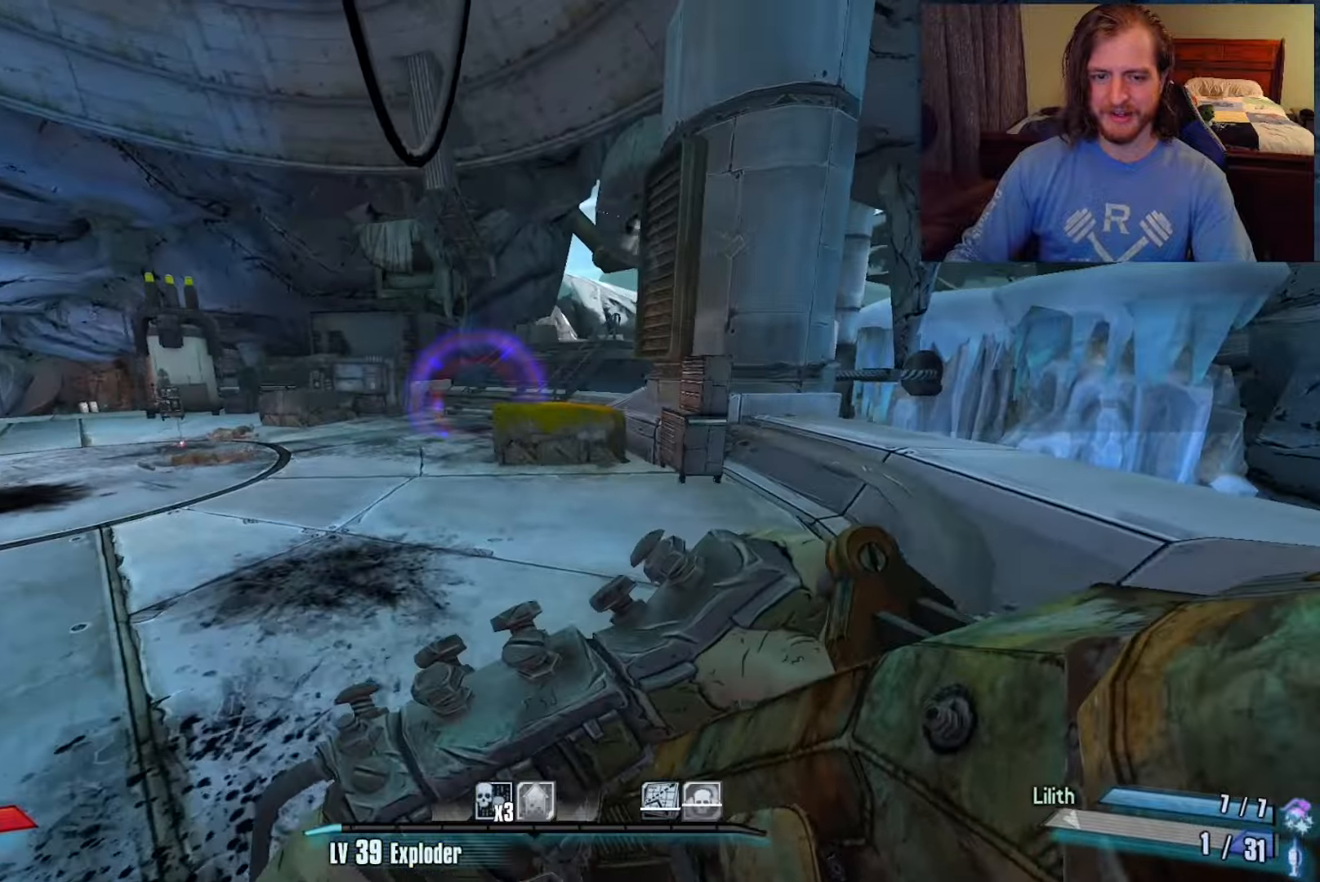
{"keys": ["a", "w"], "mouse": [], "events": [[117, "space", "down"], [217, "space", "up"], [300, "space", "down"], [400, "space", "up"]]}
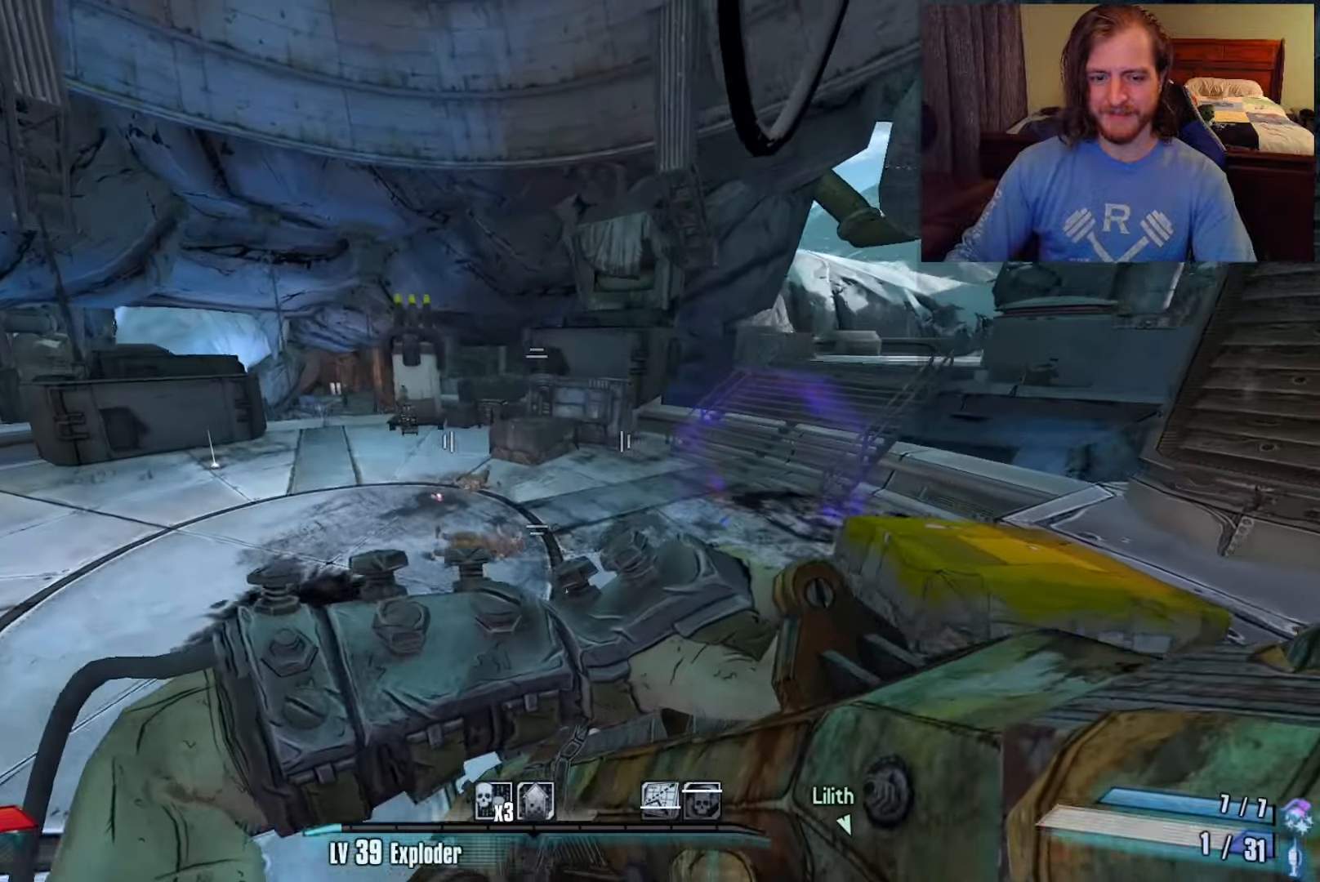
{"keys": ["a", "w"], "mouse": [], "events": []}
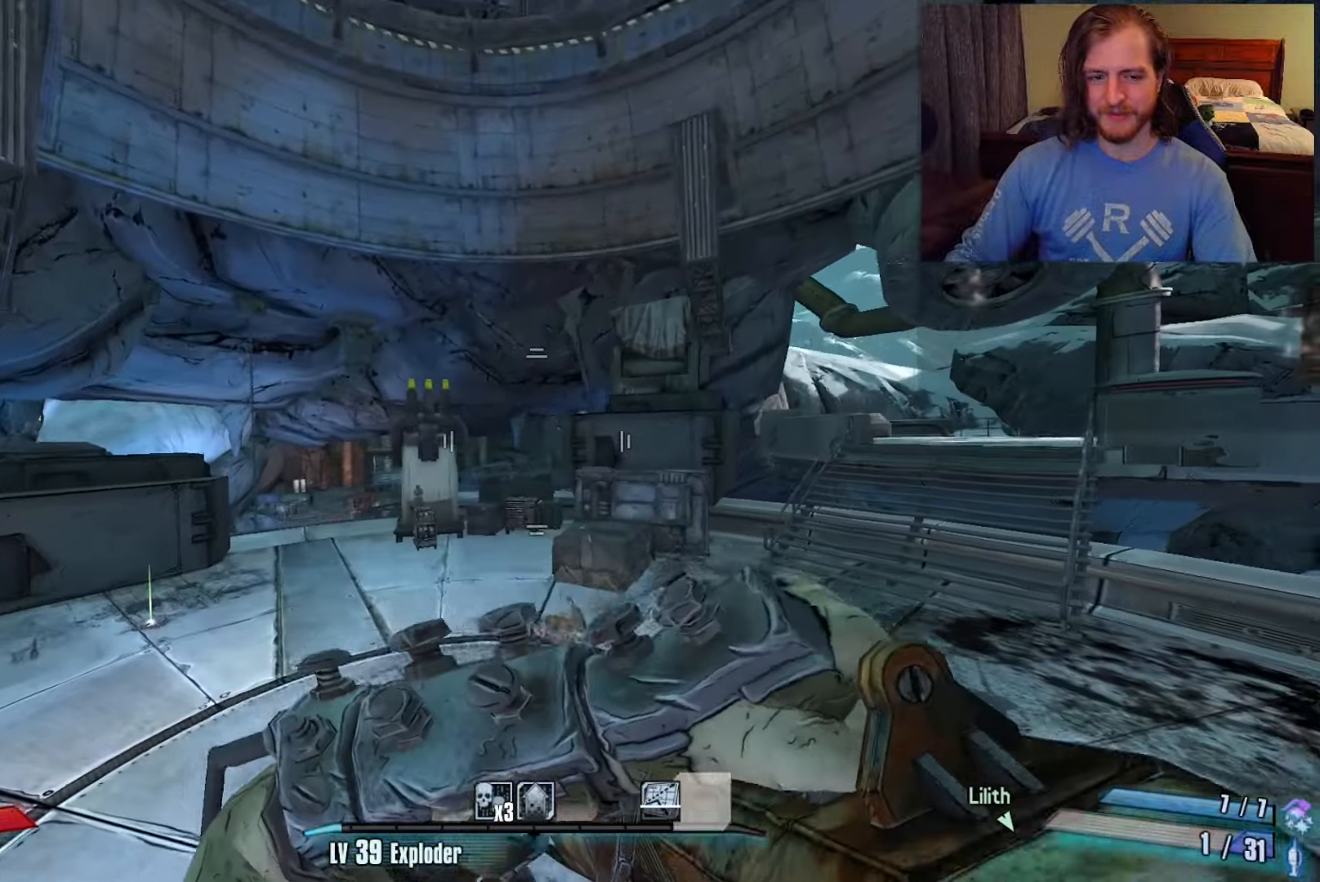
{"keys": ["w"], "mouse": [], "events": [[450, "a", "up"]]}
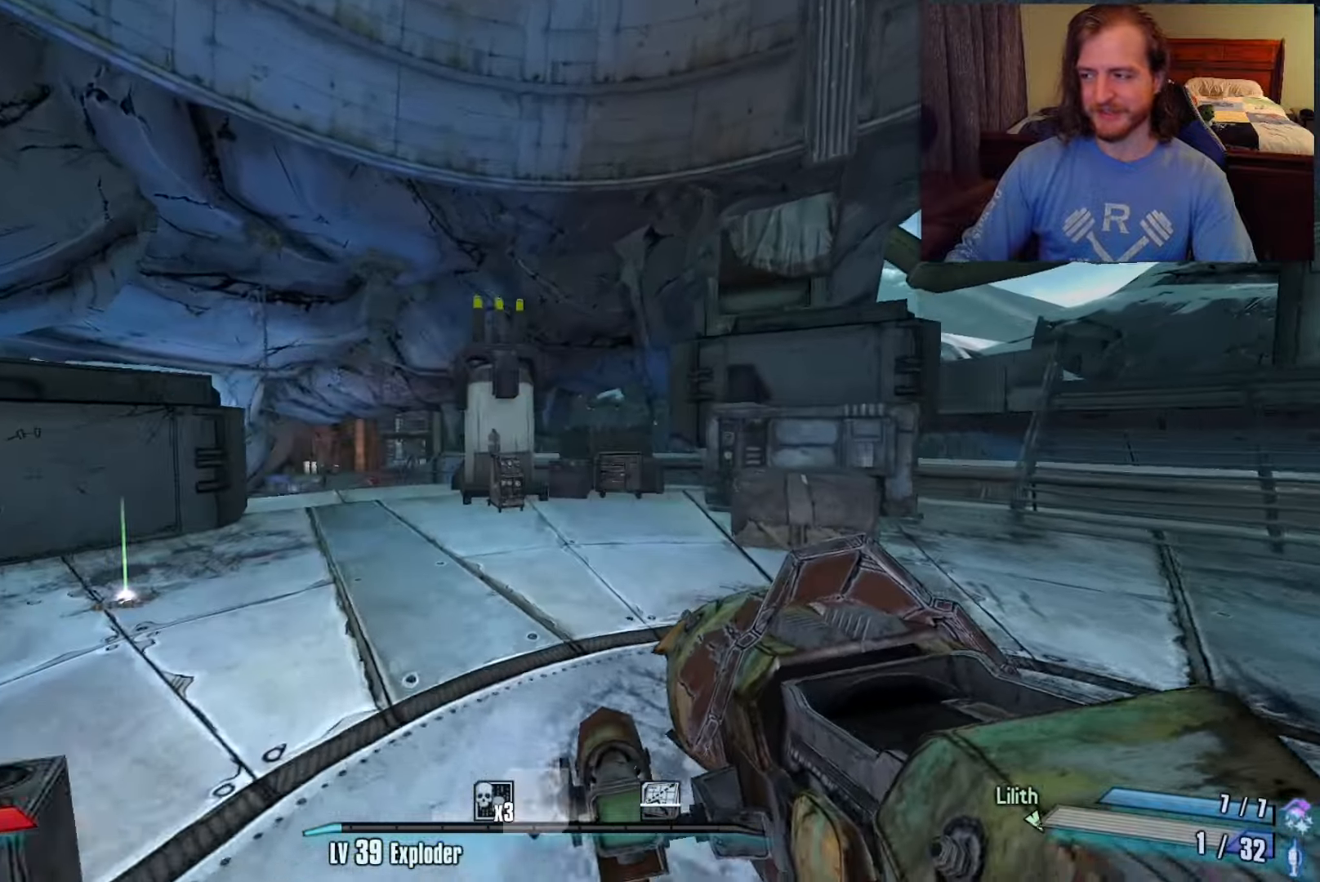
{"keys": ["w"], "mouse": [], "events": [[133, "space", "down"], [267, "space", "up"]]}
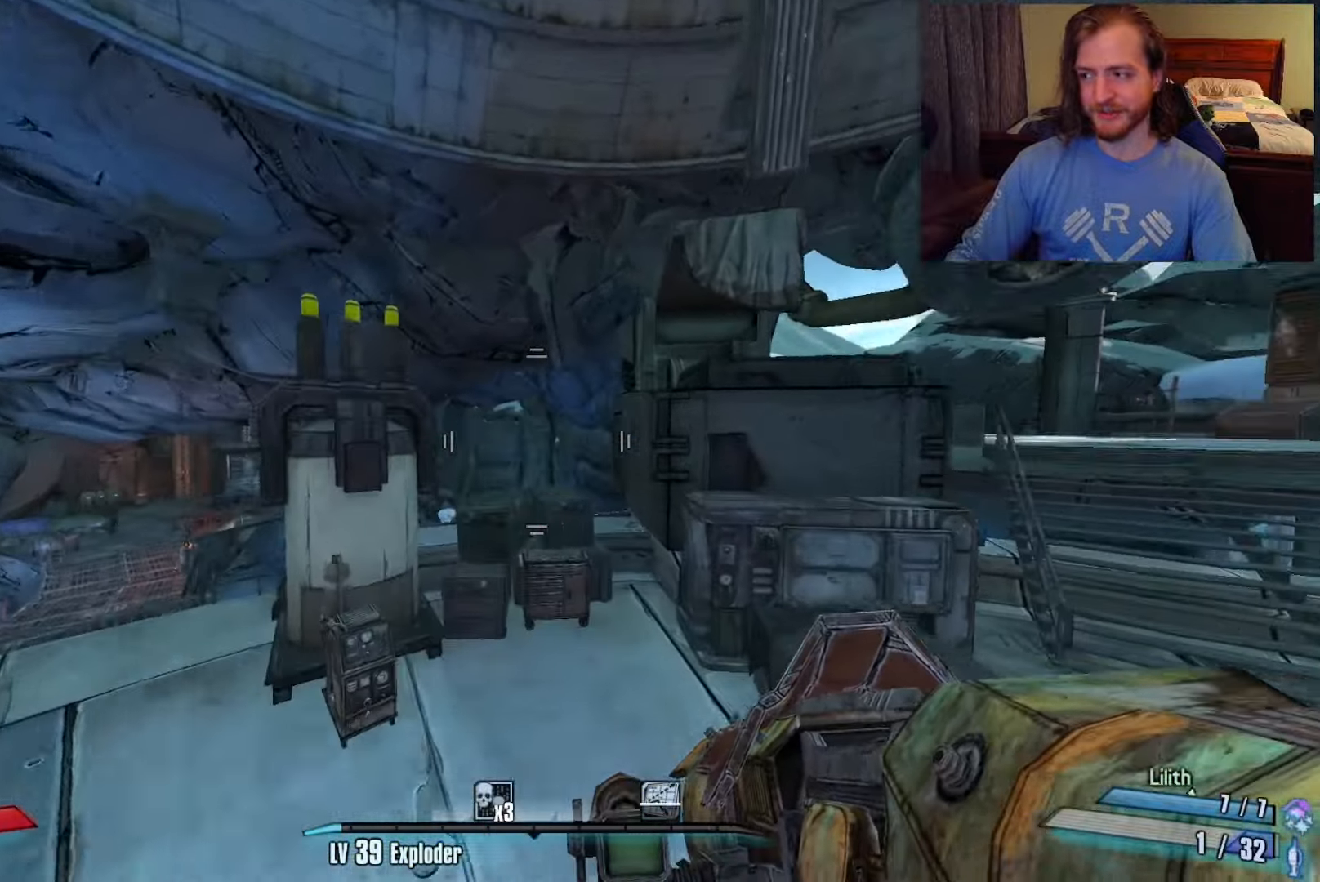
{"keys": ["d", "w"], "mouse": [], "events": [[300, "d", "down"]]}
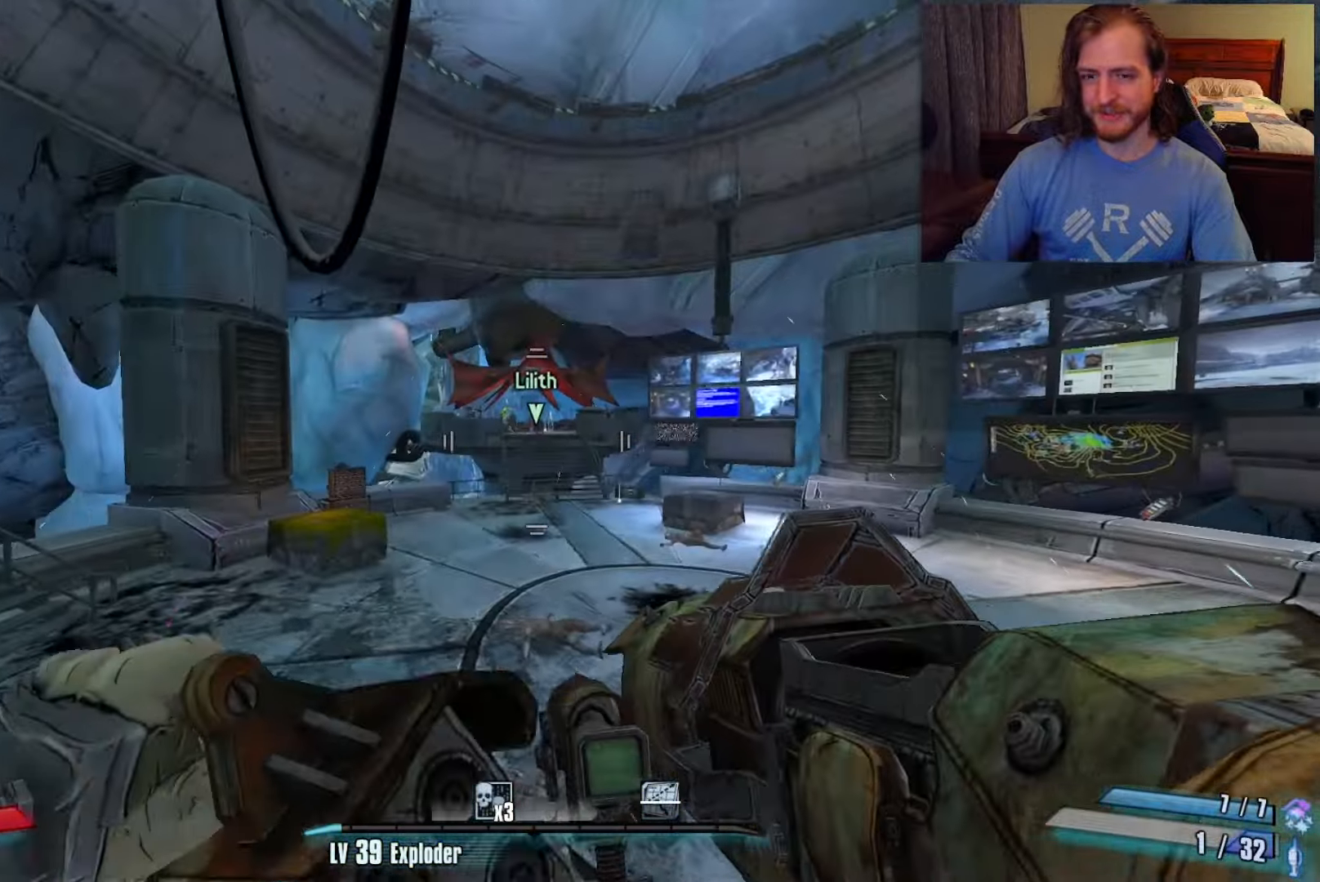
{"keys": ["d", "w"], "mouse": [], "events": [[267, "d", "up"], [450, "d", "down"]]}
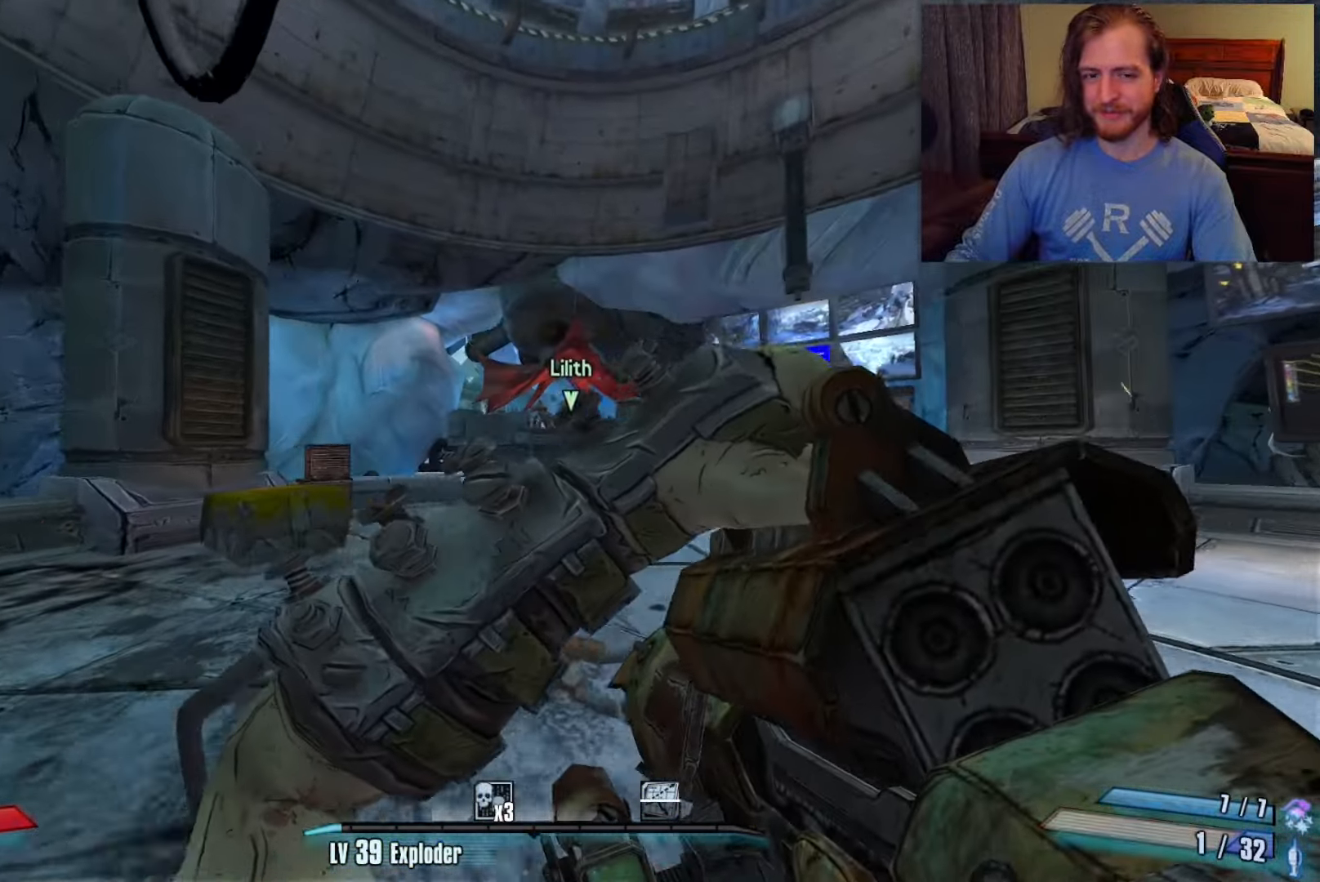
{"keys": ["w"], "mouse": [], "events": [[83, "space", "down"], [233, "space", "up"], [433, "d", "up"]]}
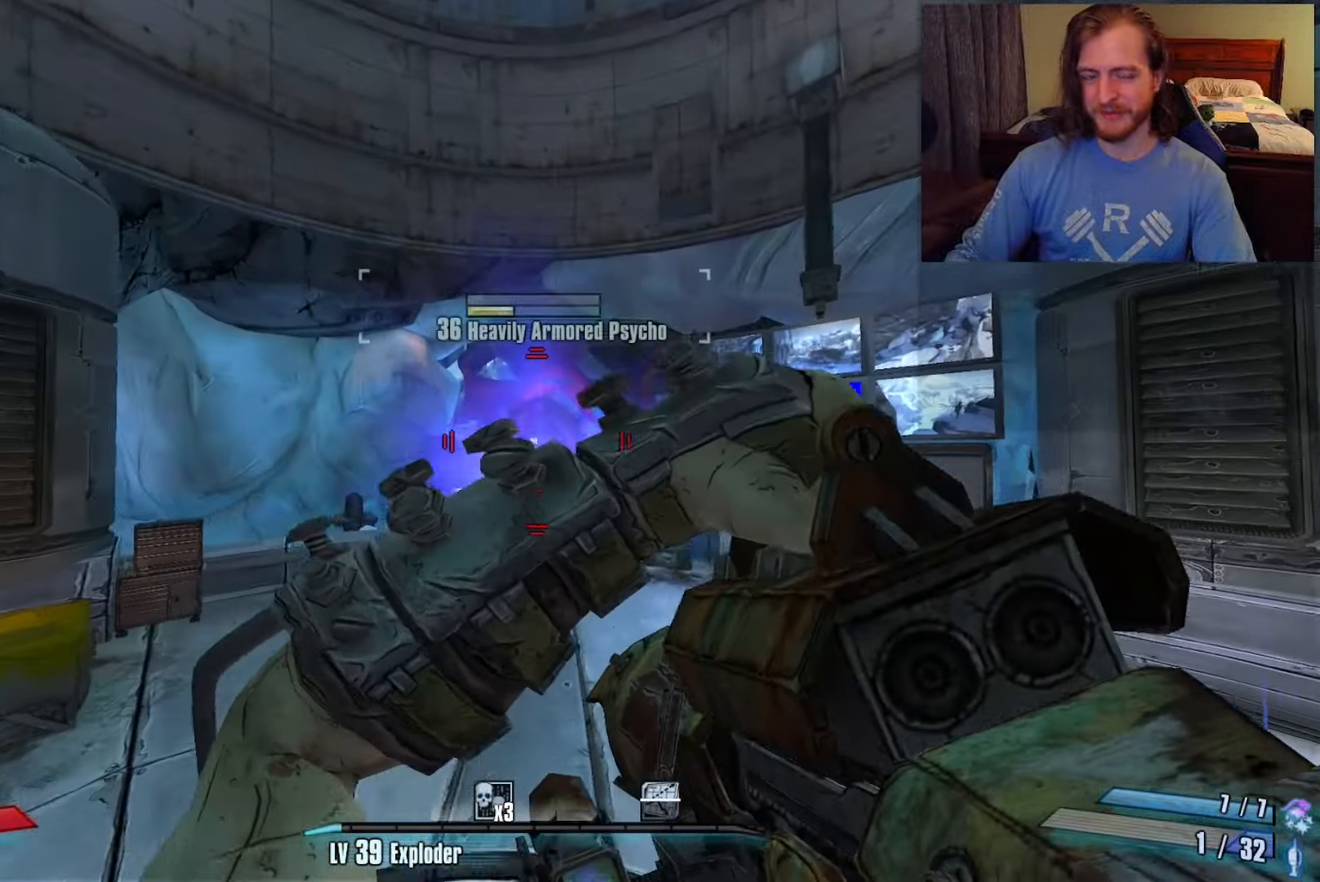
{"keys": ["w"], "mouse": [], "events": []}
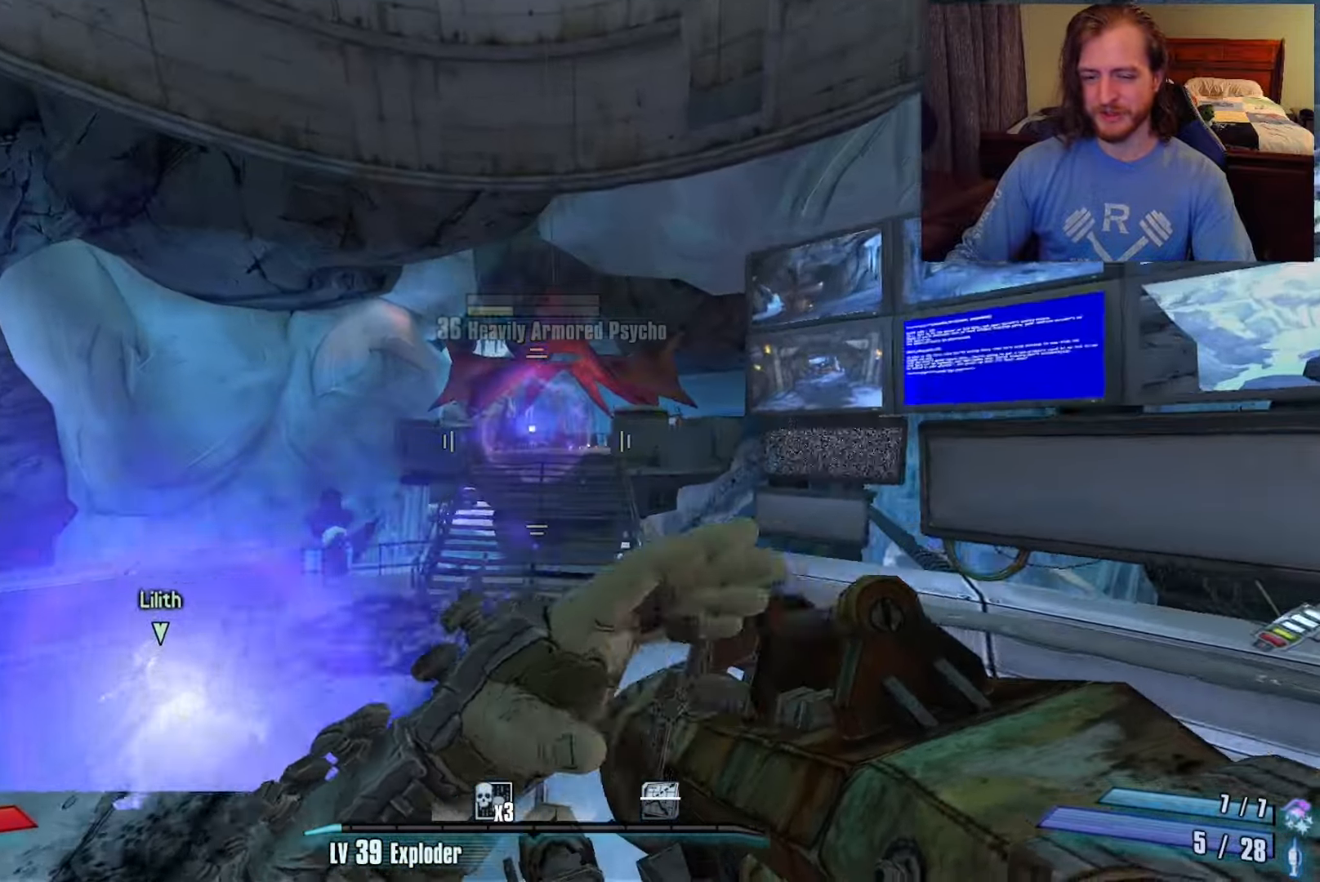
{"keys": ["space", "w"], "mouse": [], "events": [[33, "2", "down"], [167, "2", "up"], [450, "space", "down"]]}
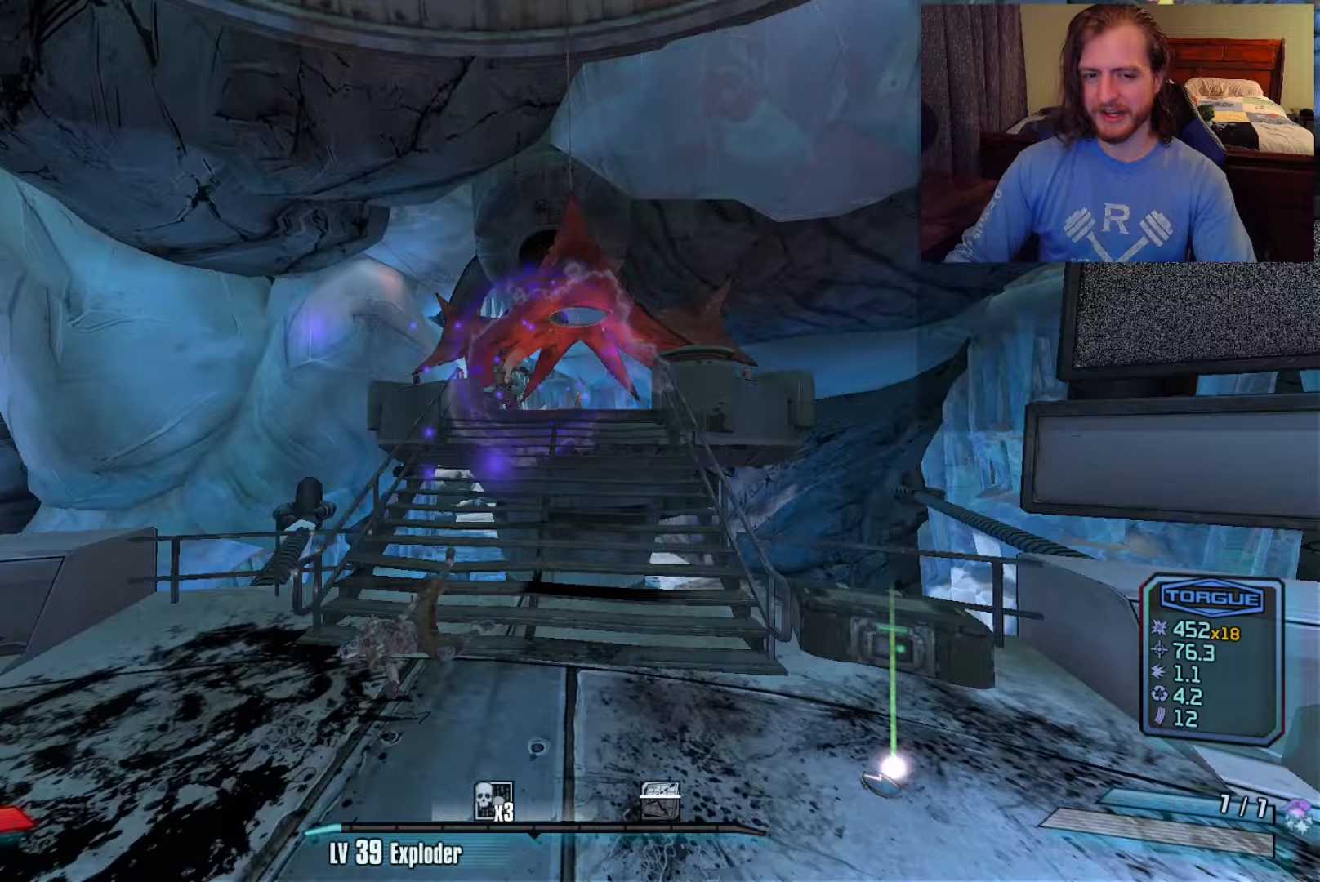
{"keys": [], "mouse": [], "events": [[83, "space", "up"], [200, "w", "up"]]}